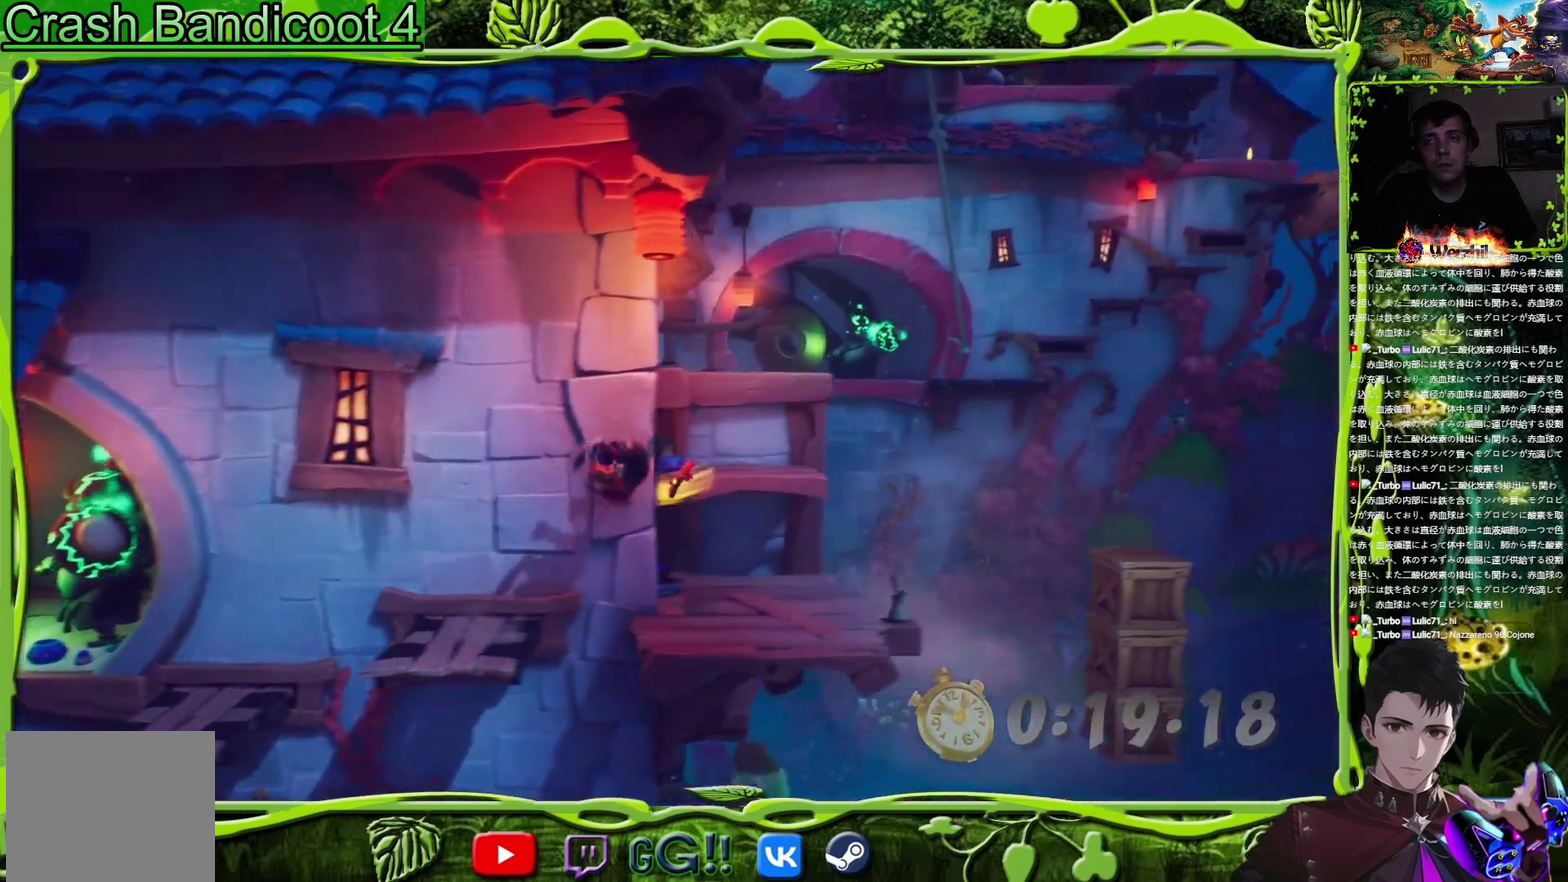
Gameplay with a controller (PlayStation layout); each line is a JSON object with the inputs held at the frame after it. "events" lists button and stick changes between this image and that frame as [ms after this image, input, new state], when the widget could be followed in between. Not read: L3 R3 left_stick right_stick.
{"buttons": ["CROSS", "DPAD_UP"], "events": [[150, "DPAD_RIGHT", "up"], [300, "DPAD_UP", "down"], [433, "CROSS", "down"]]}
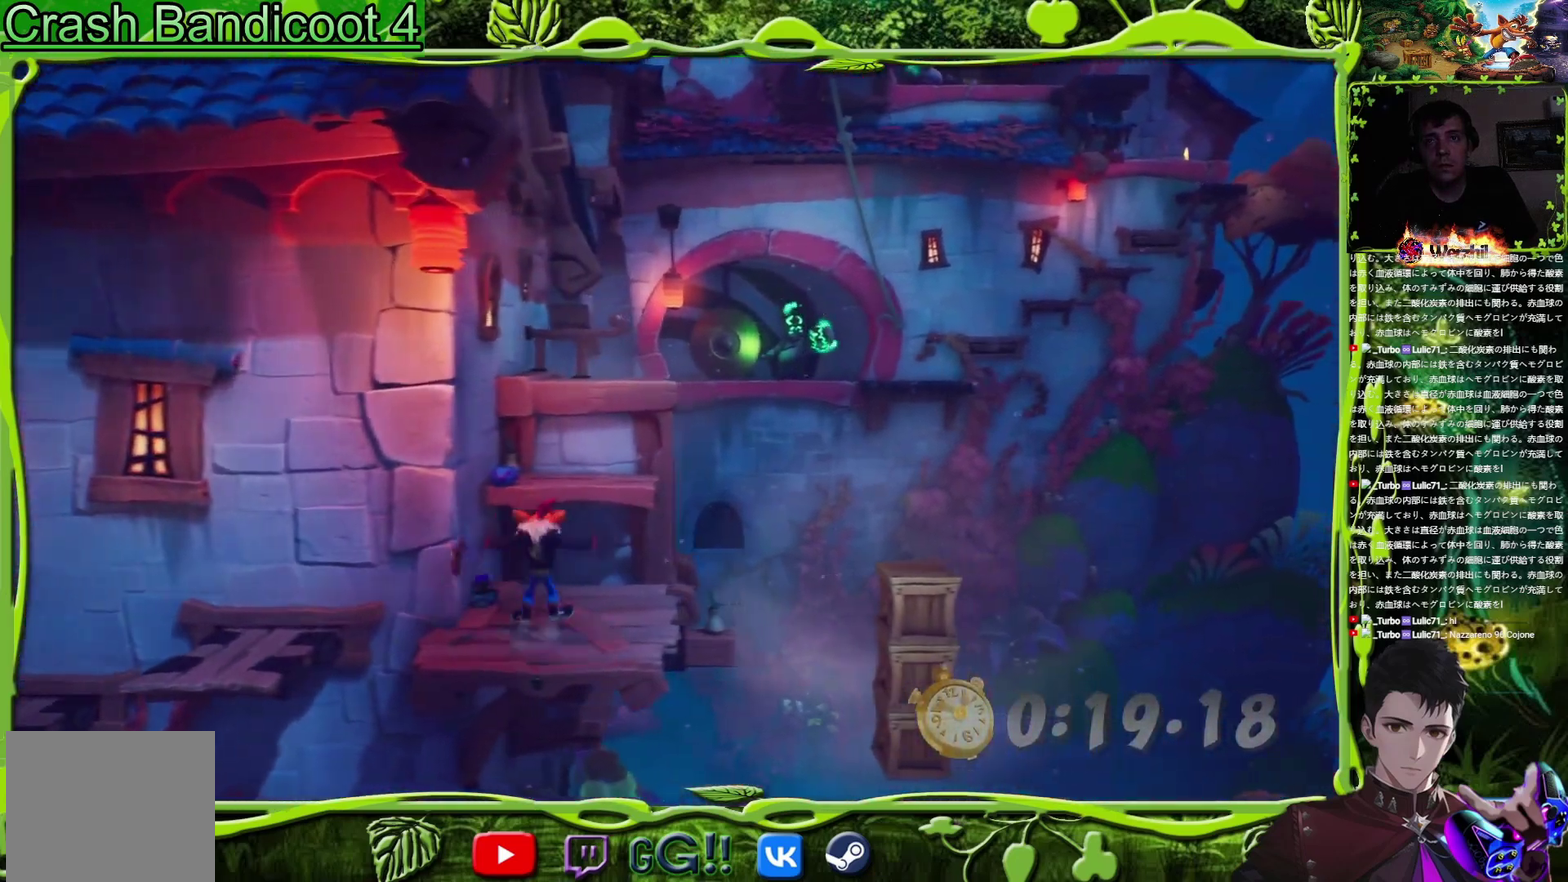
{"buttons": ["CROSS", "DPAD_UP"], "events": [[200, "CROSS", "up"], [467, "CROSS", "down"]]}
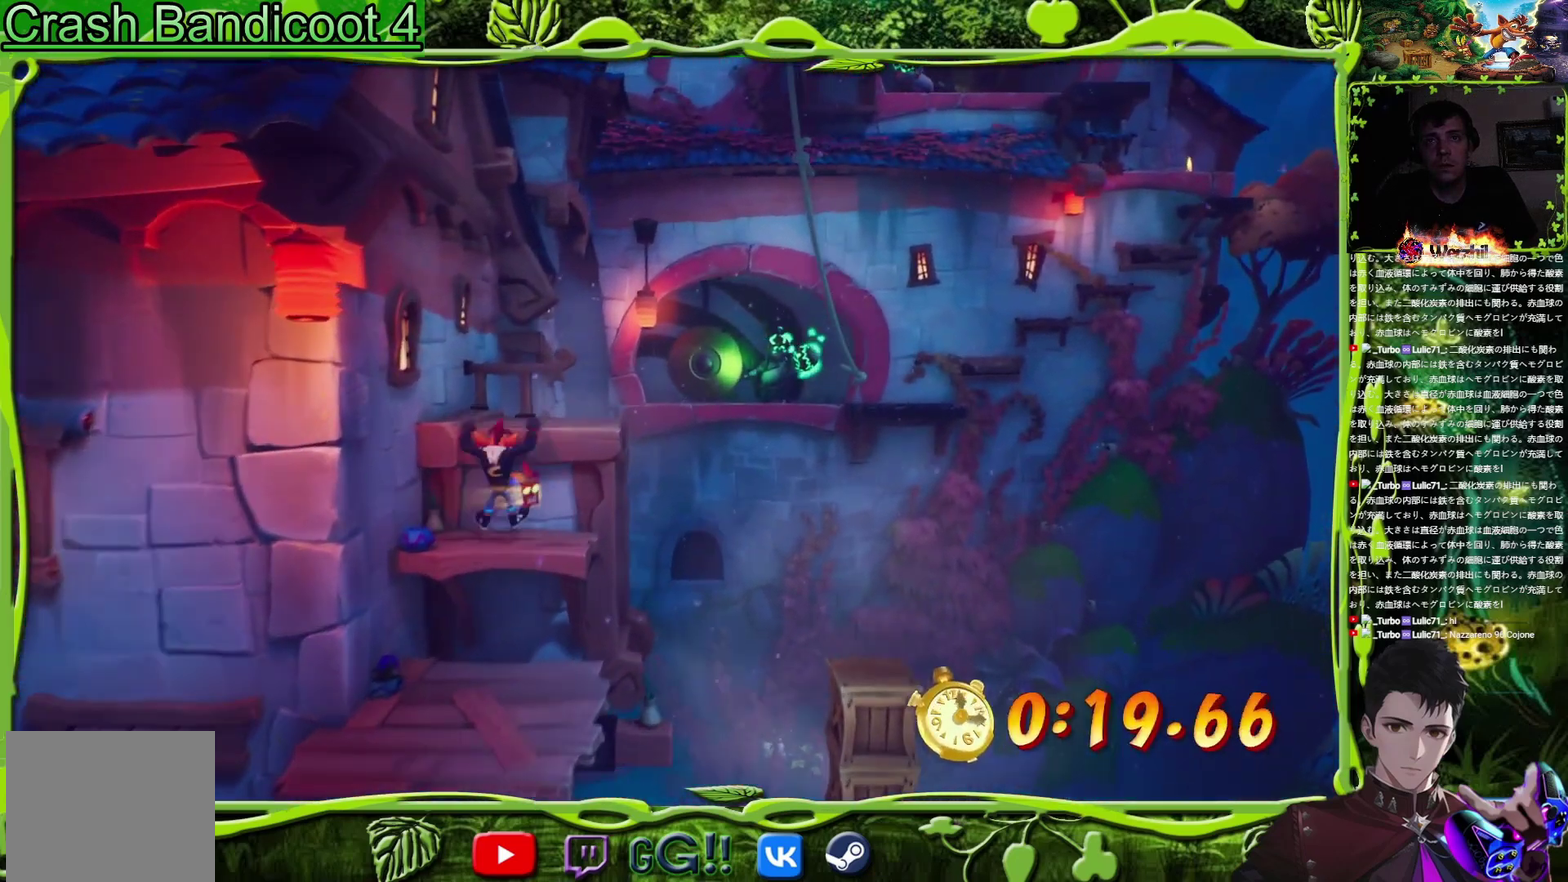
{"buttons": ["DPAD_UP", "DPAD_RIGHT"], "events": [[150, "DPAD_RIGHT", "down"], [200, "CROSS", "up"], [300, "DPAD_RIGHT", "up"], [450, "DPAD_RIGHT", "down"]]}
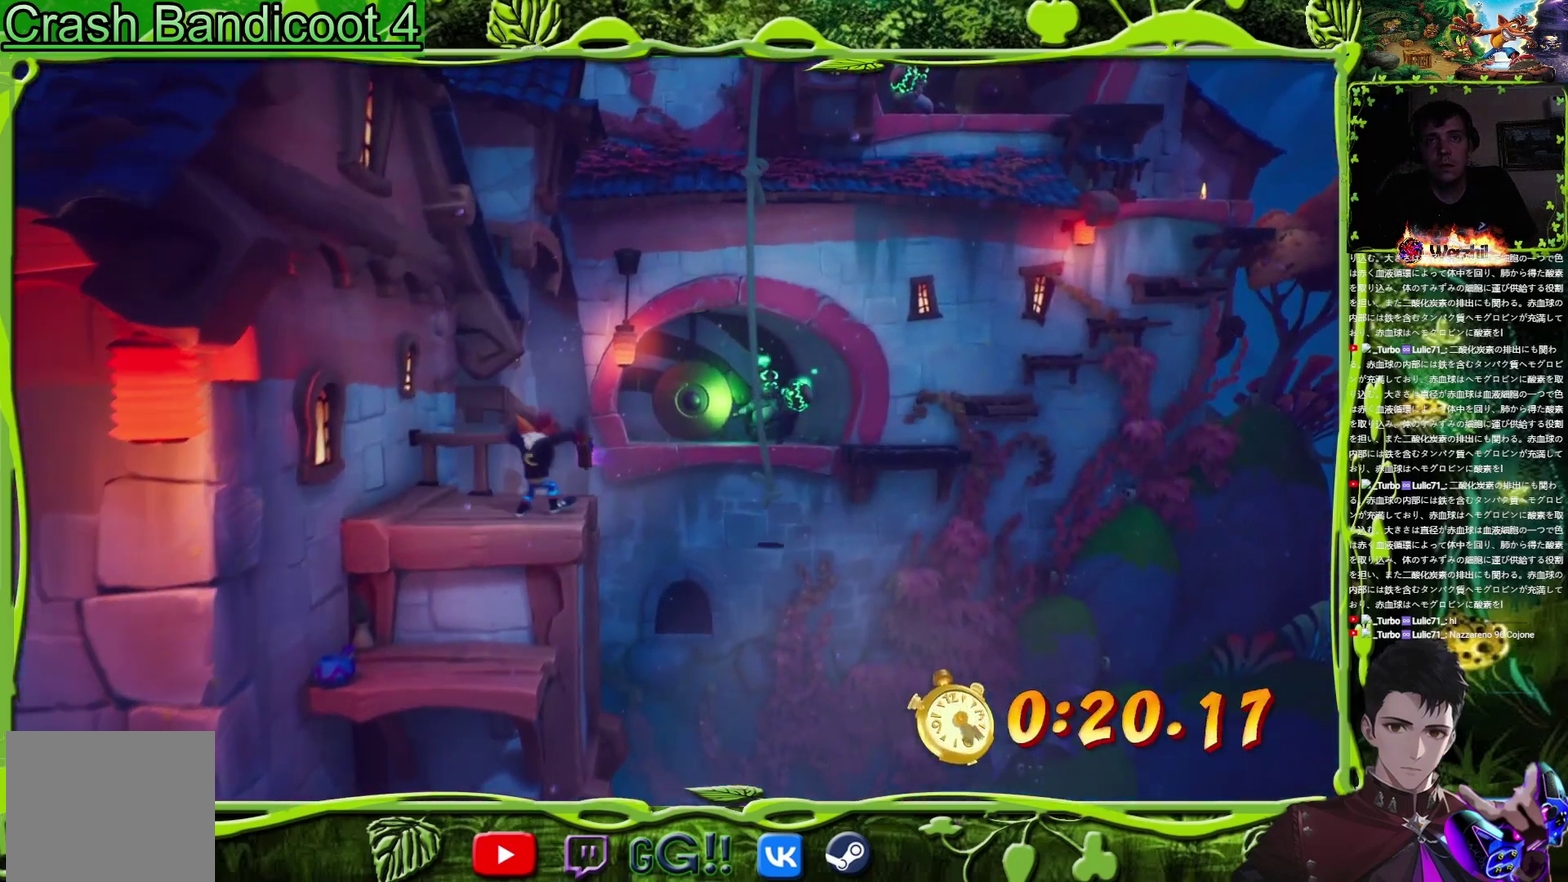
{"buttons": ["DPAD_UP"], "events": [[50, "CROSS", "down"], [117, "DPAD_RIGHT", "up"], [267, "CROSS", "up"], [267, "DPAD_RIGHT", "down"], [384, "DPAD_RIGHT", "up"]]}
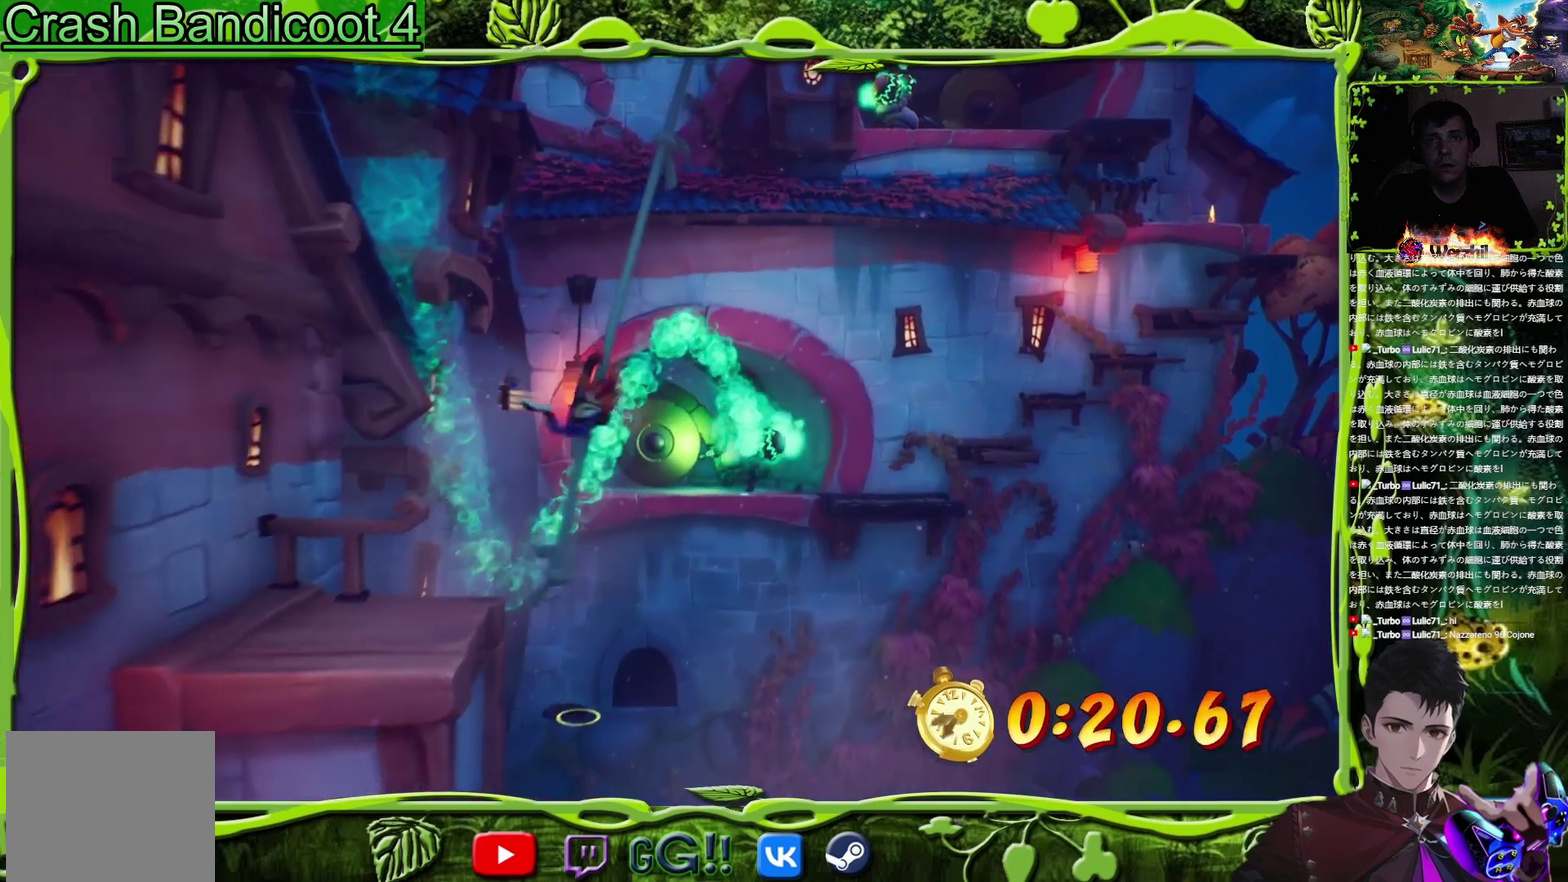
{"buttons": [], "events": [[150, "DPAD_LEFT", "down"], [233, "DPAD_LEFT", "up"], [283, "DPAD_UP", "up"]]}
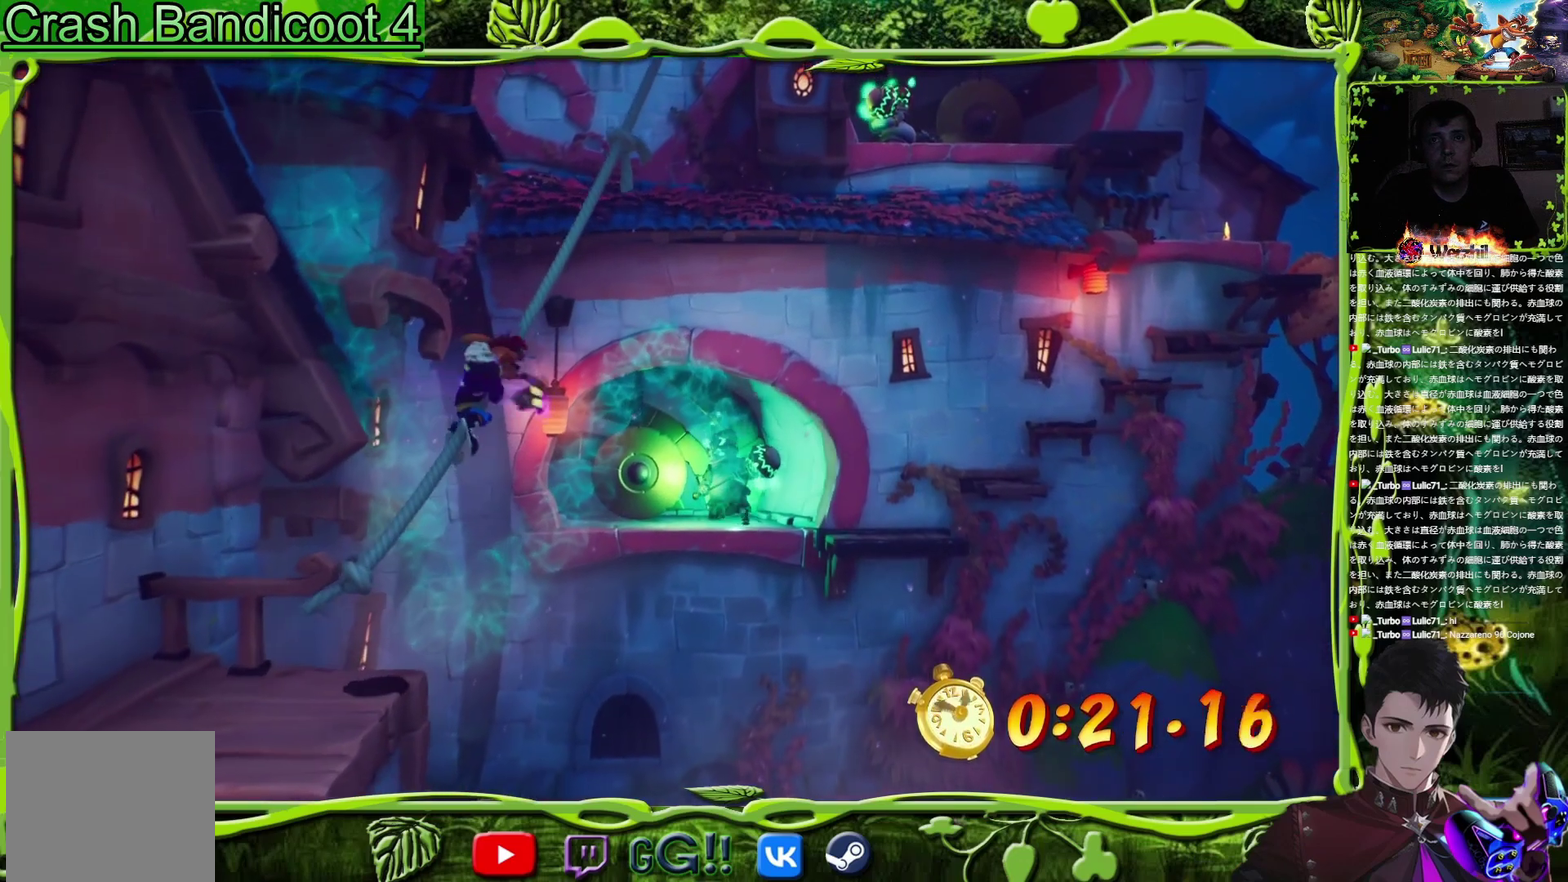
{"buttons": [], "events": [[17, "DPAD_DOWN", "down"], [84, "DPAD_DOWN", "up"]]}
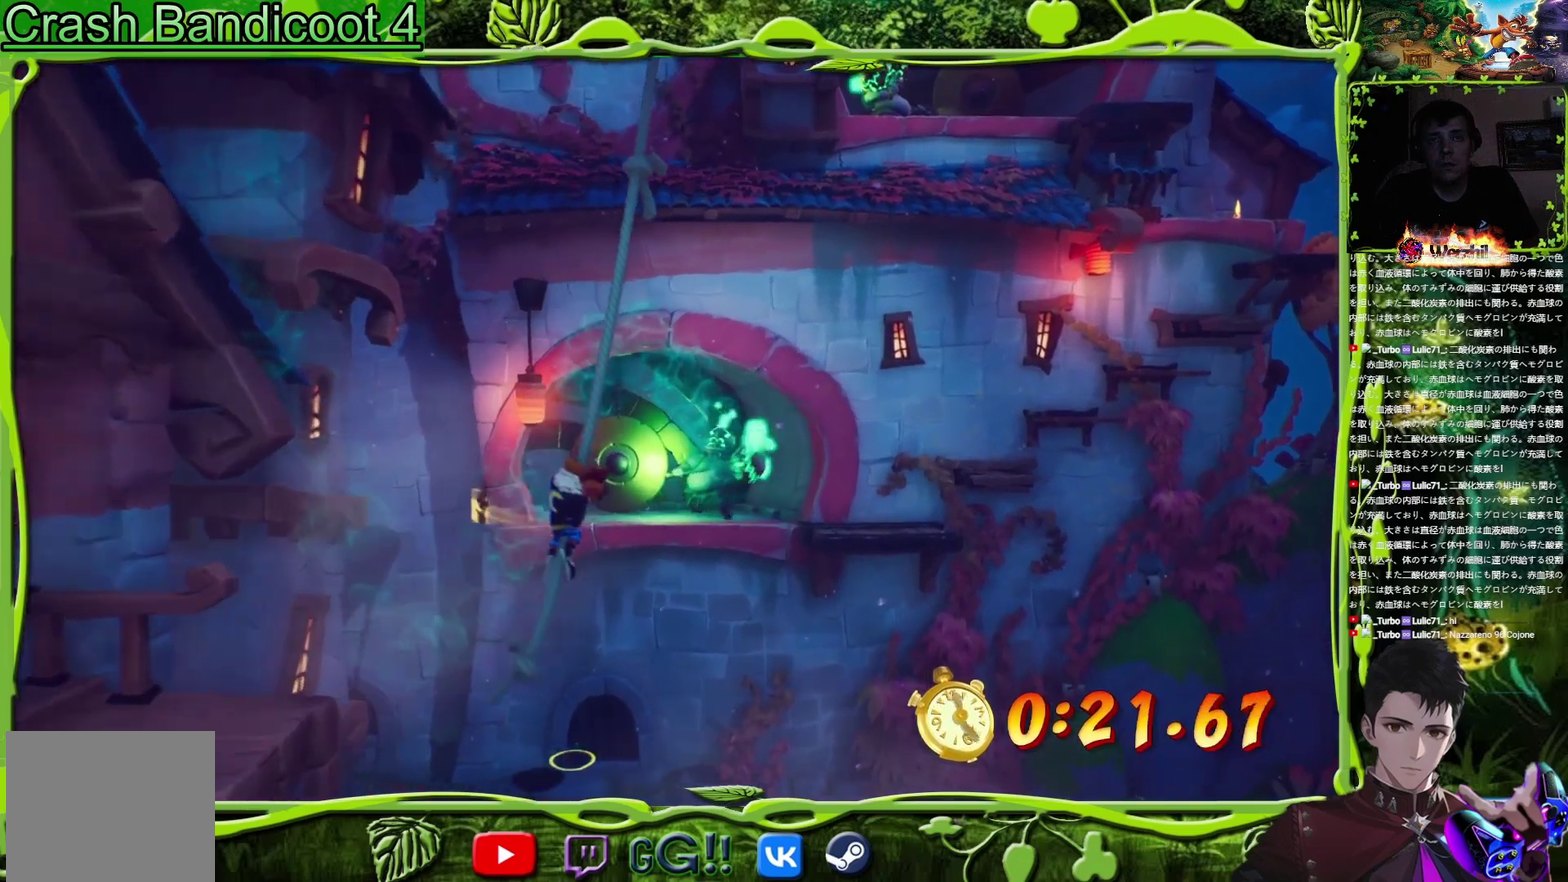
{"buttons": [], "events": []}
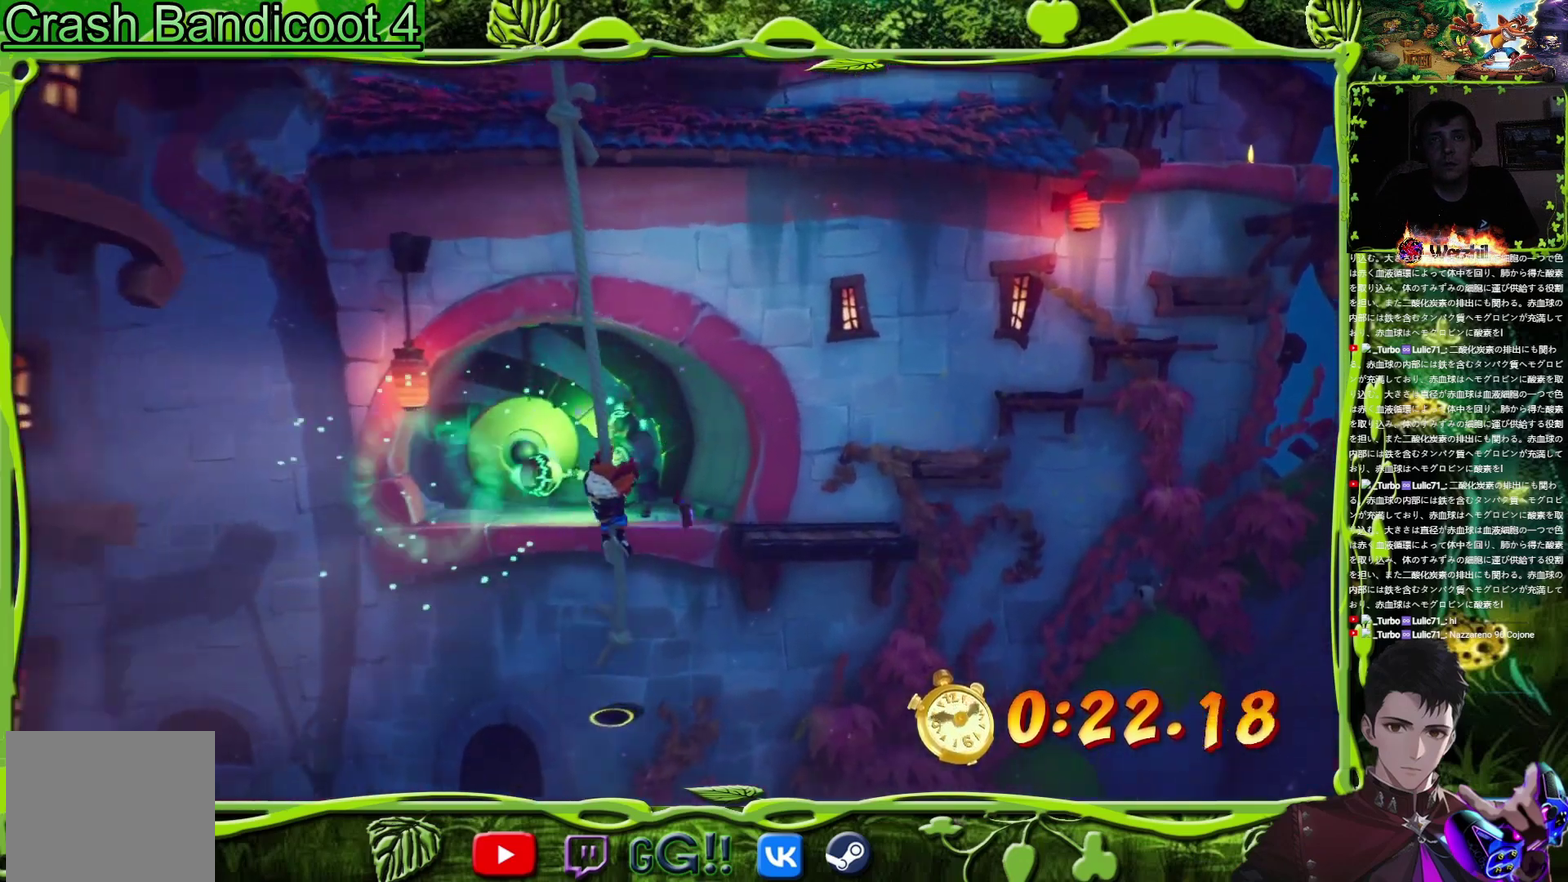
{"buttons": ["DPAD_UP"], "events": [[34, "DPAD_RIGHT", "down"], [67, "DPAD_UP", "down"], [100, "CROSS", "down"], [267, "CROSS", "up"], [384, "DPAD_RIGHT", "up"]]}
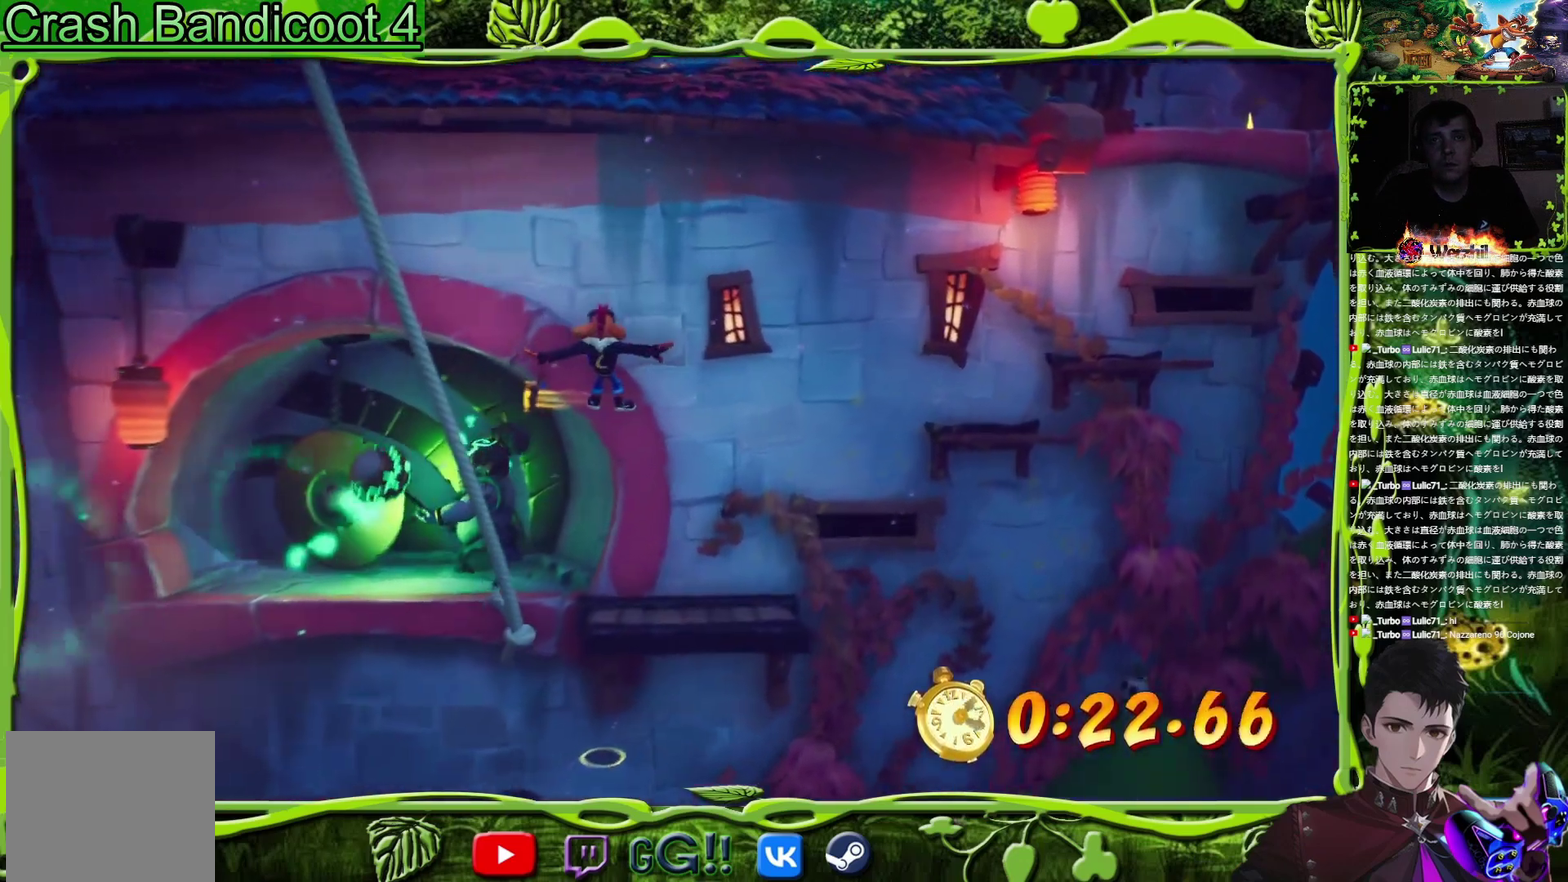
{"buttons": ["DPAD_RIGHT"], "events": [[167, "DPAD_RIGHT", "down"], [267, "DPAD_RIGHT", "up"], [450, "DPAD_RIGHT", "down"], [467, "DPAD_UP", "up"]]}
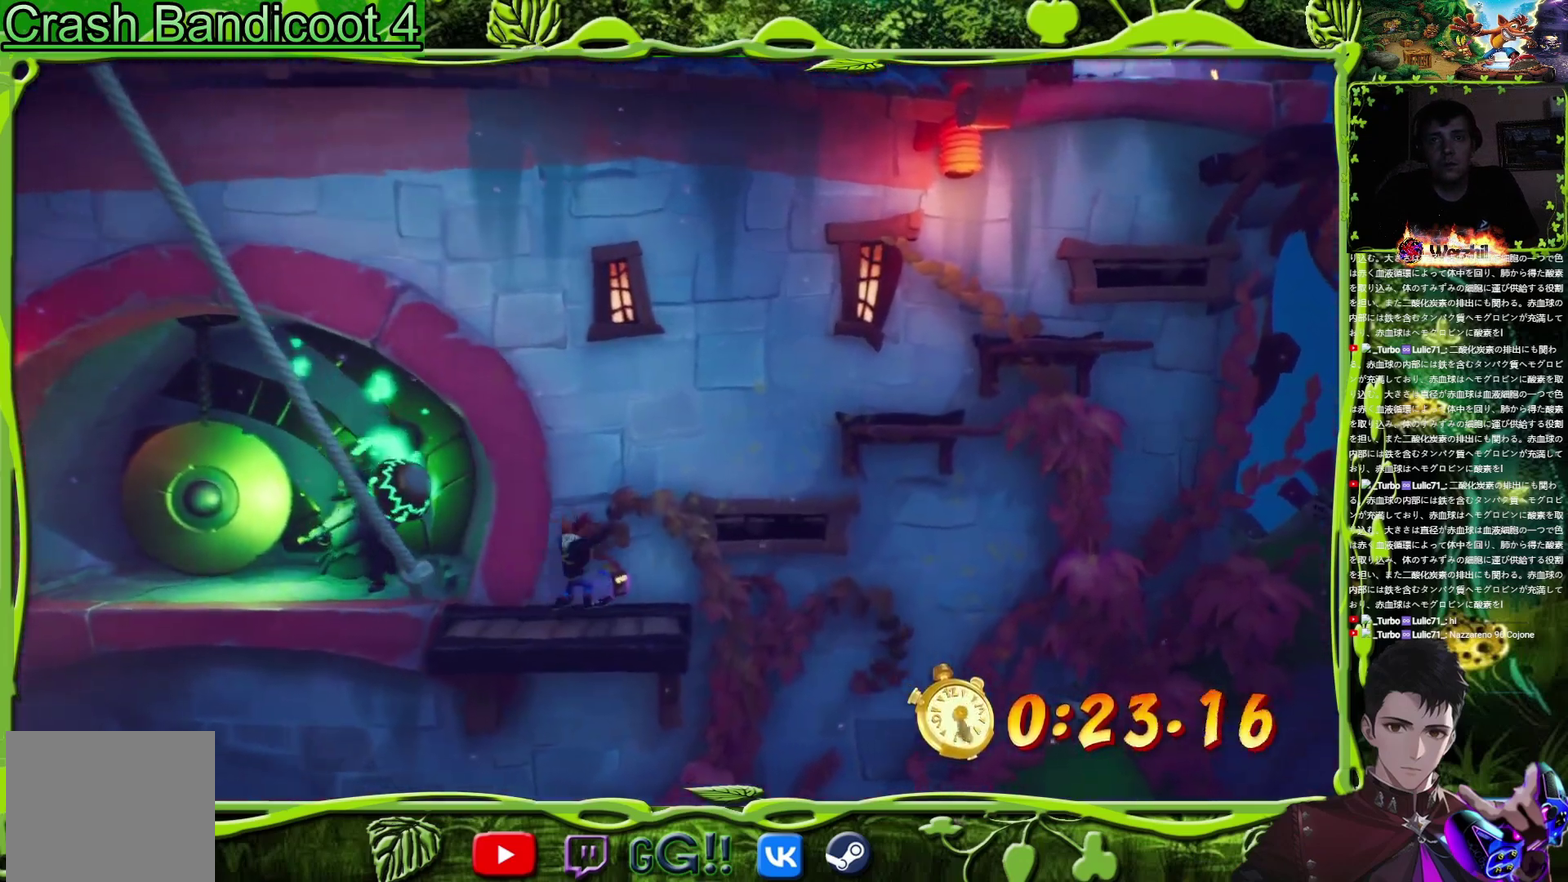
{"buttons": [], "events": [[67, "CROSS", "down"], [150, "DPAD_RIGHT", "up"], [250, "DPAD_RIGHT", "down"], [351, "CROSS", "up"], [434, "DPAD_RIGHT", "up"]]}
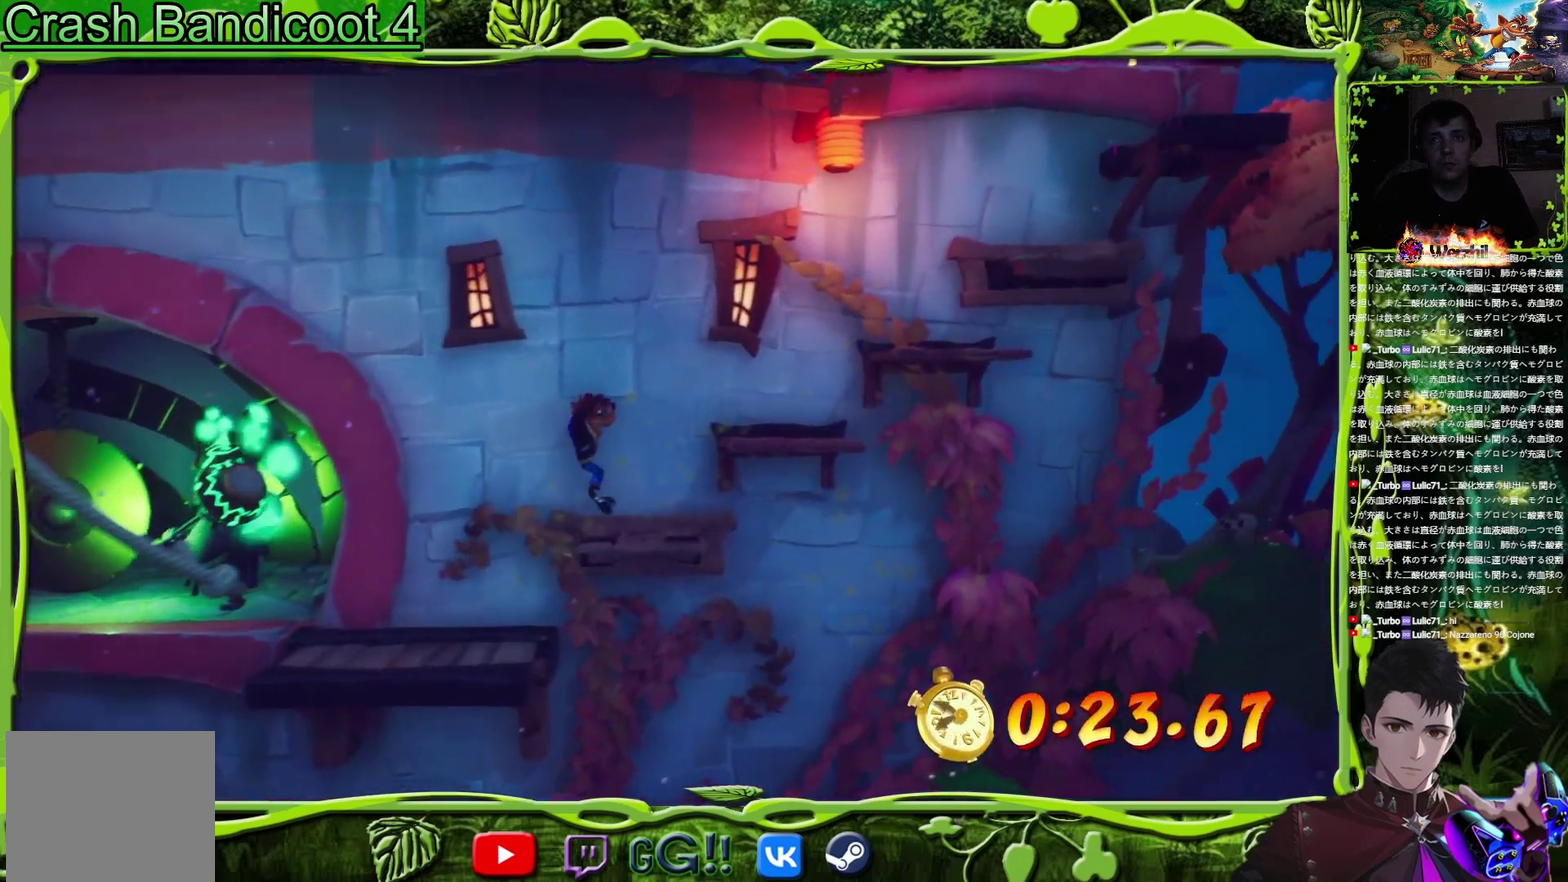
{"buttons": ["DPAD_RIGHT"], "events": [[83, "DPAD_RIGHT", "down"], [150, "DPAD_RIGHT", "up"], [267, "CROSS", "down"], [300, "DPAD_RIGHT", "down"], [467, "CROSS", "up"]]}
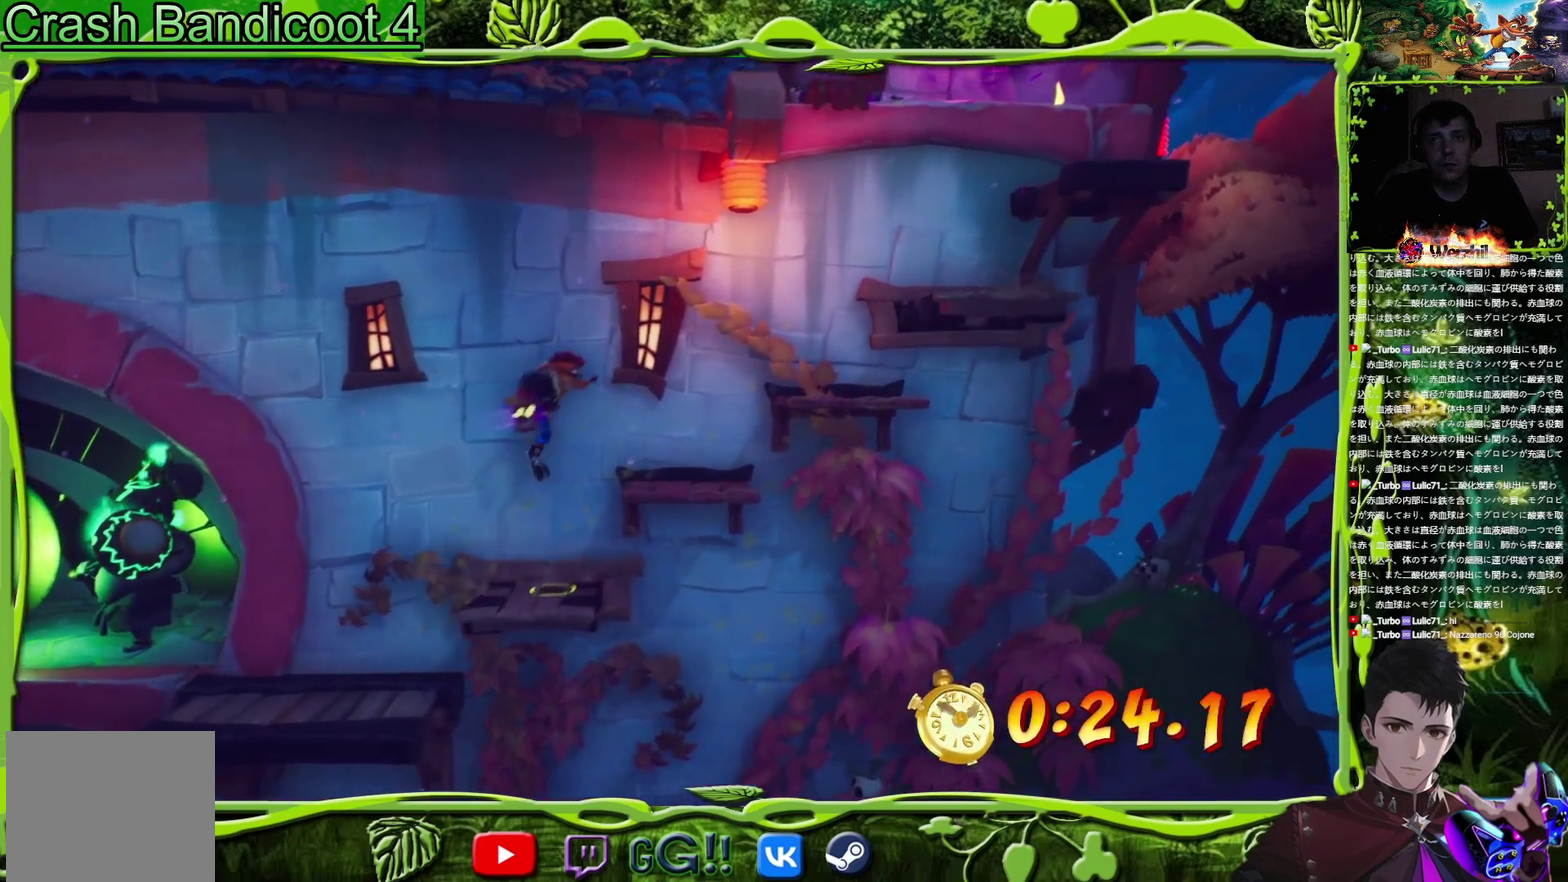
{"buttons": ["CROSS", "DPAD_RIGHT"], "events": [[150, "DPAD_RIGHT", "up"], [417, "CROSS", "down"], [417, "DPAD_RIGHT", "down"]]}
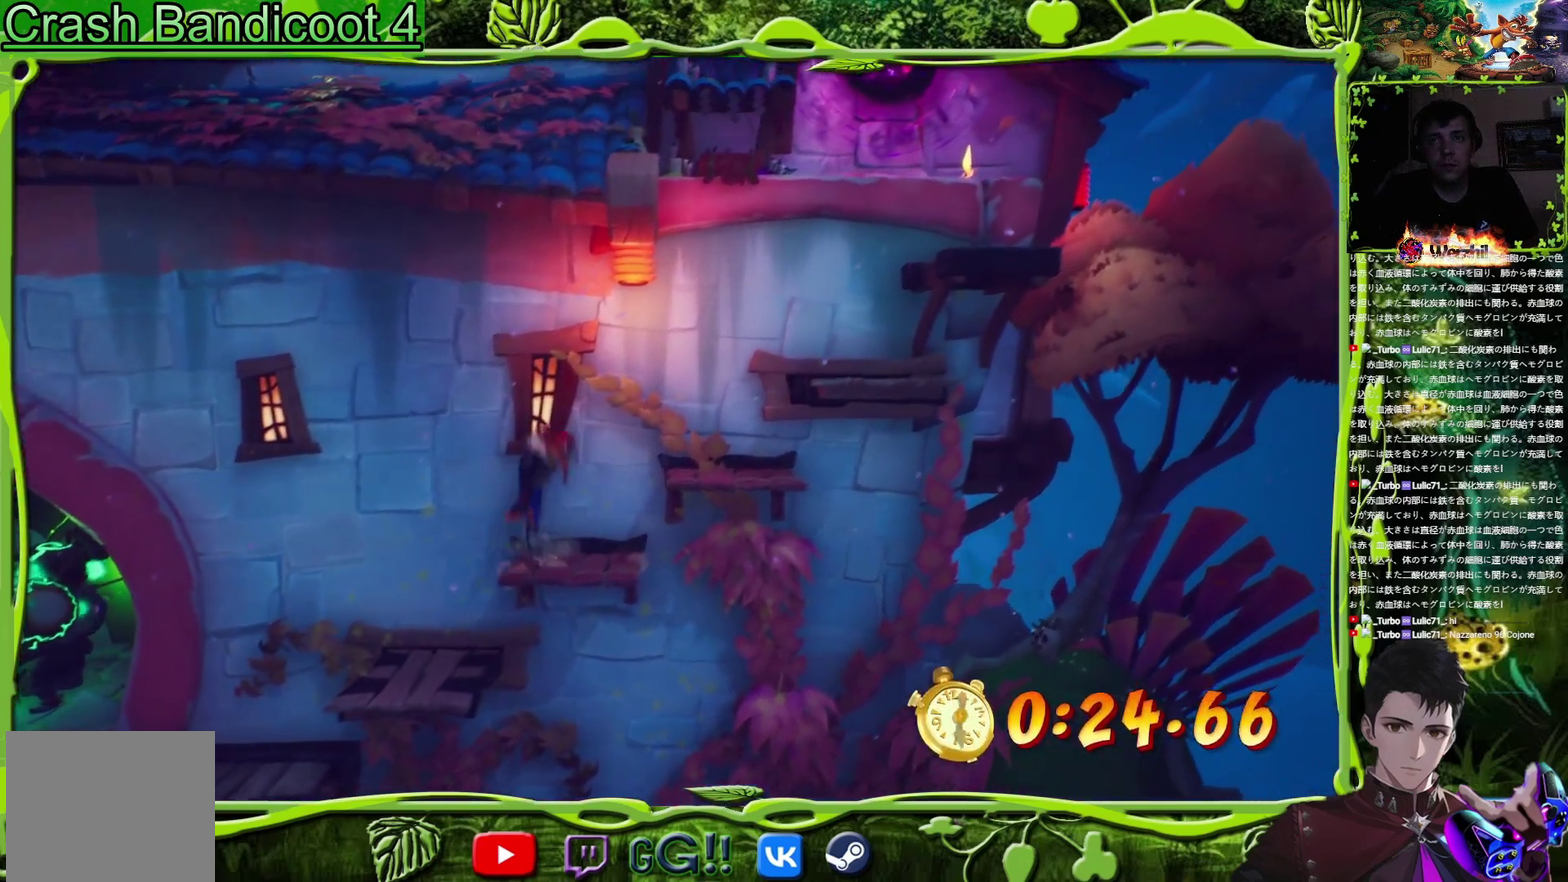
{"buttons": ["DPAD_RIGHT"], "events": [[50, "CROSS", "up"], [250, "DPAD_RIGHT", "up"], [417, "DPAD_RIGHT", "down"]]}
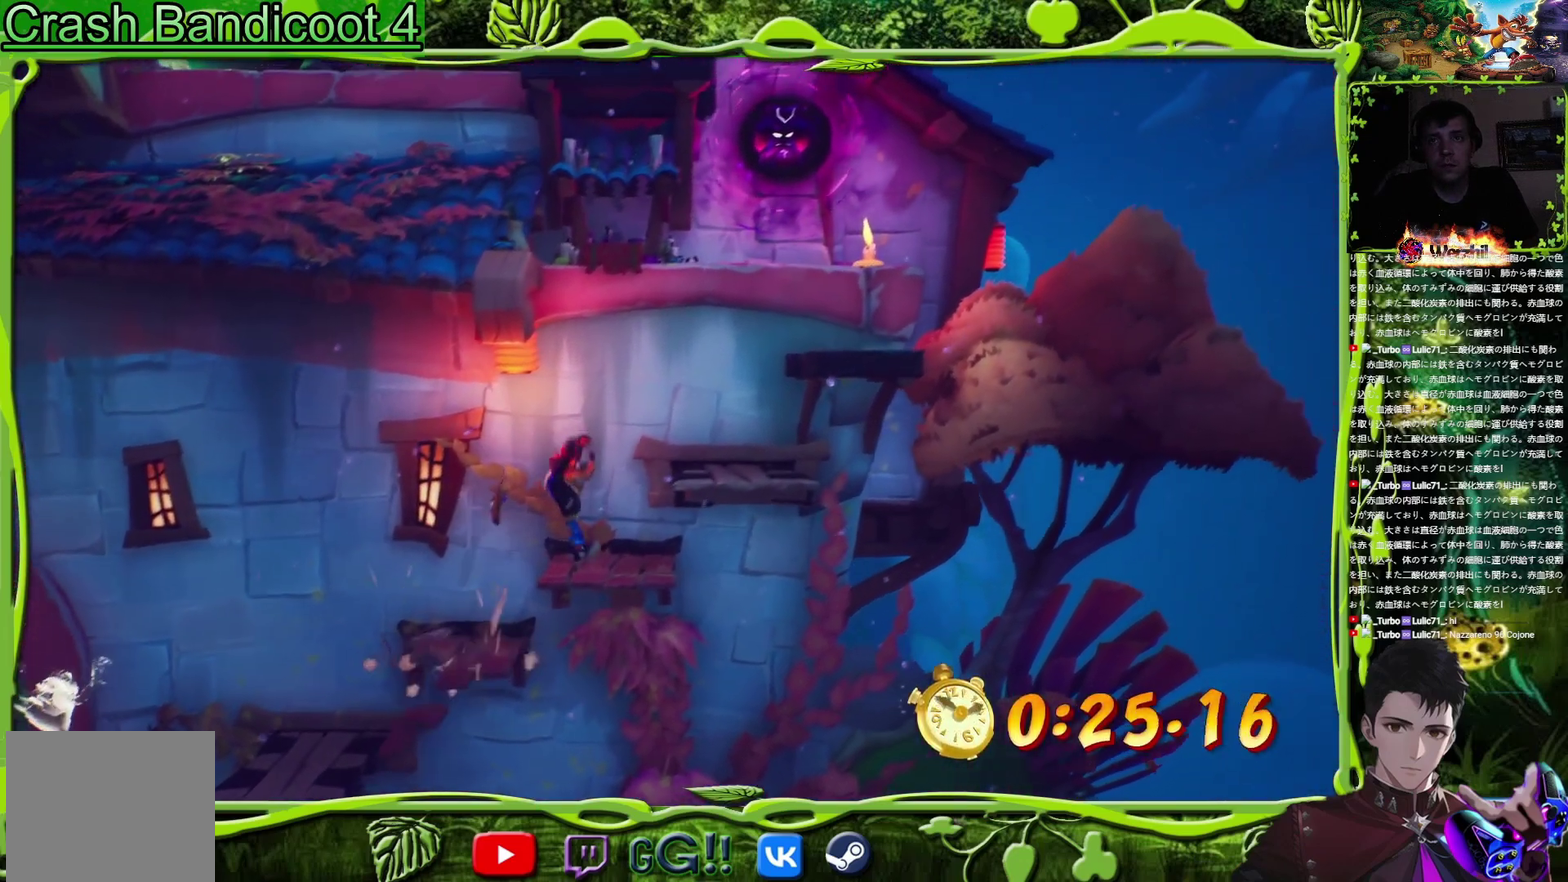
{"buttons": ["CROSS", "DPAD_RIGHT"], "events": [[67, "CROSS", "down"], [134, "DPAD_RIGHT", "up"], [250, "DPAD_RIGHT", "down"], [351, "CROSS", "up"], [451, "CROSS", "down"]]}
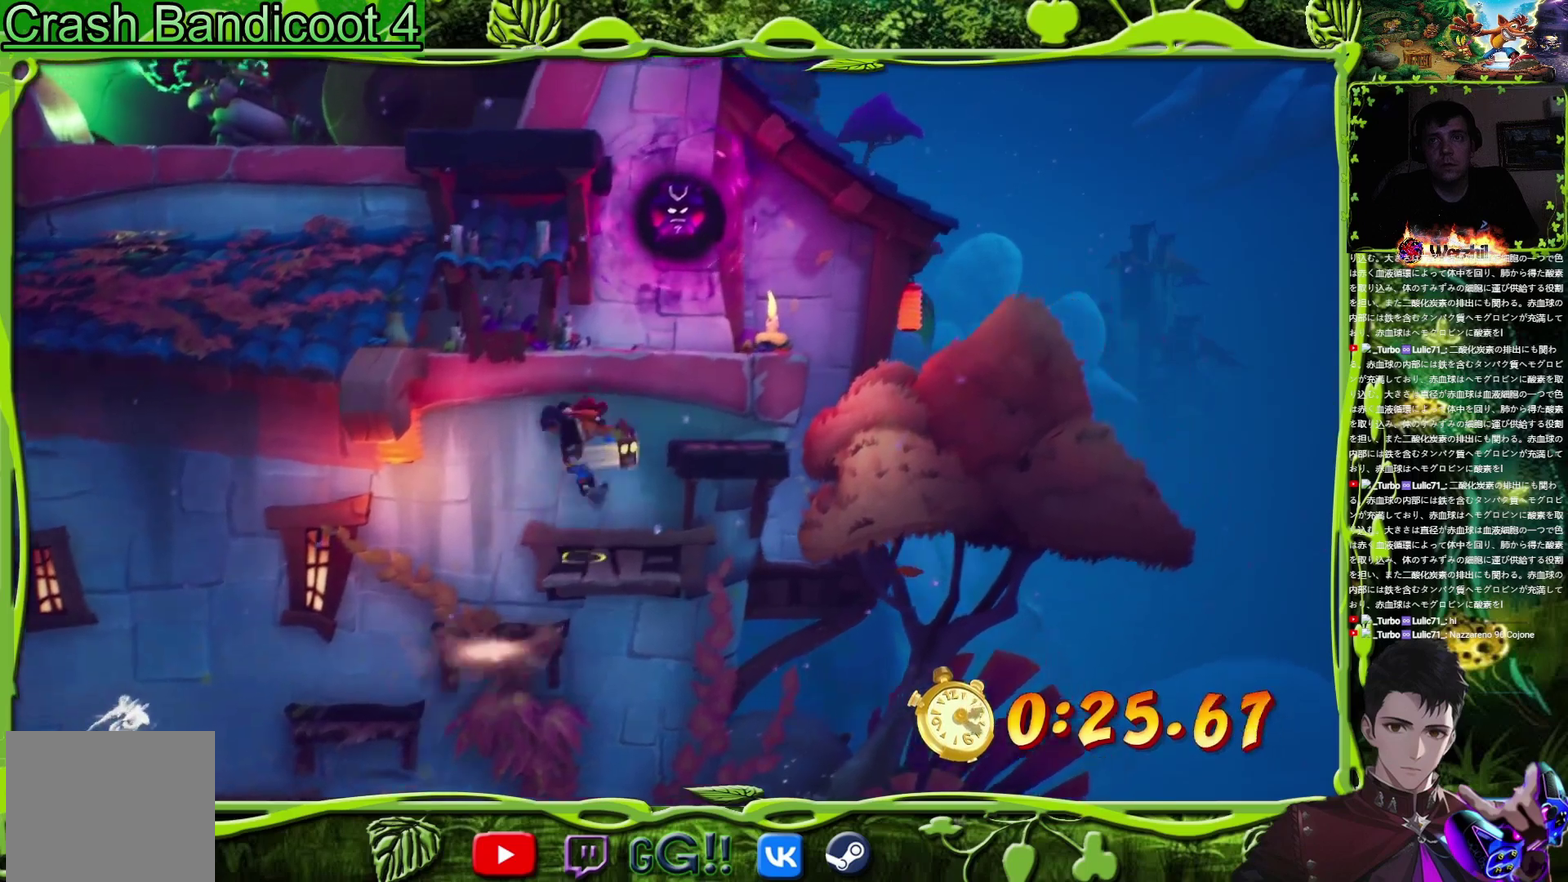
{"buttons": ["DPAD_RIGHT"], "events": [[183, "CROSS", "up"], [317, "DPAD_RIGHT", "up"], [467, "DPAD_RIGHT", "down"]]}
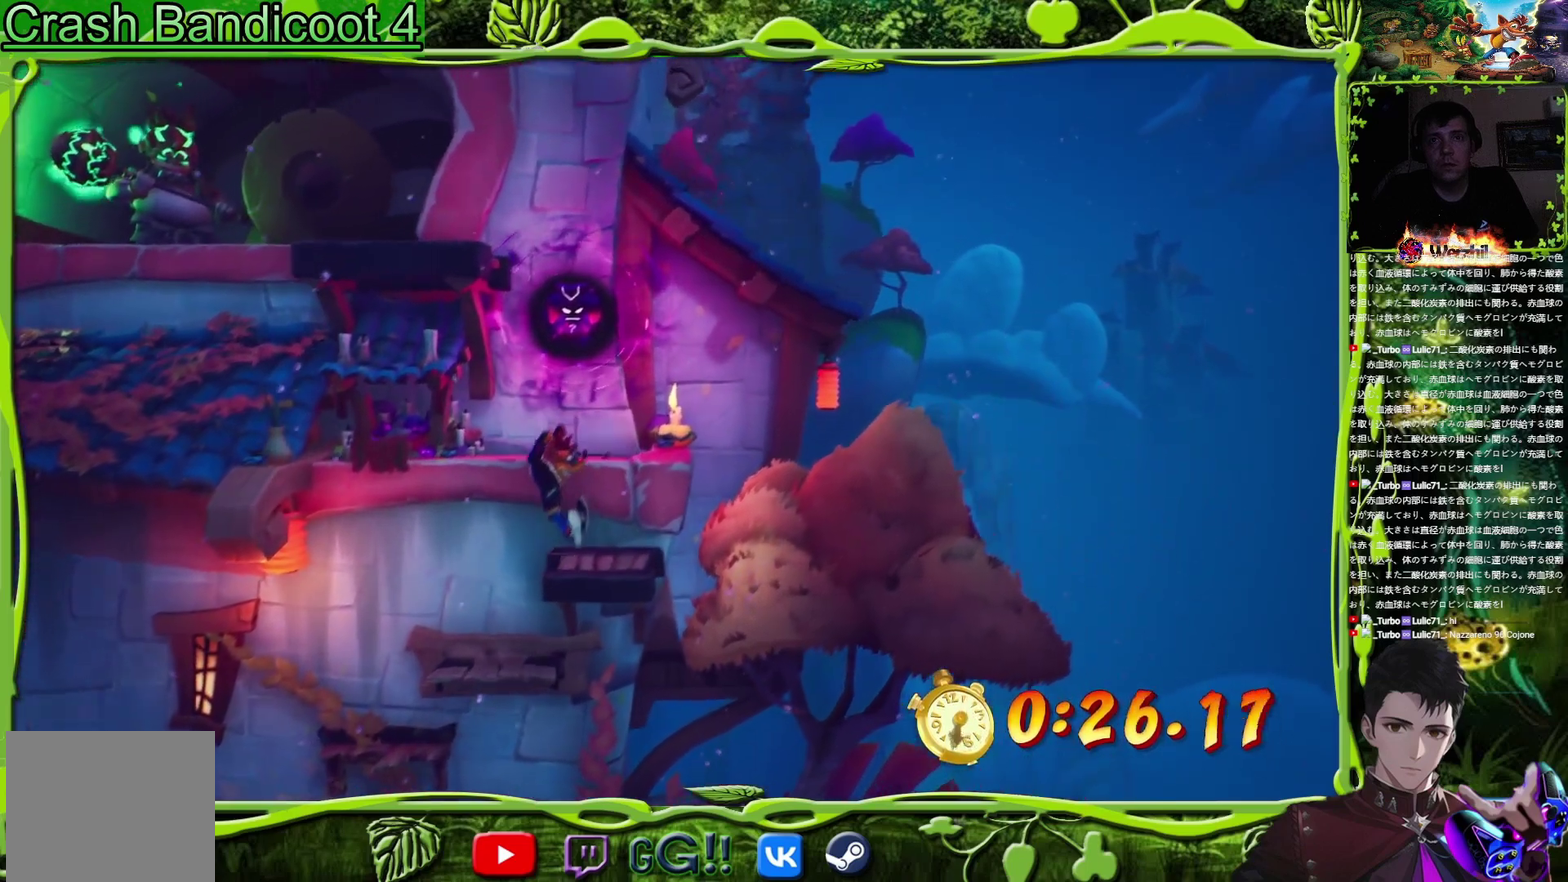
{"buttons": ["DPAD_UP"], "events": [[67, "DPAD_UP", "down"], [100, "DPAD_RIGHT", "up"], [150, "CROSS", "down"], [384, "CROSS", "up"], [434, "DPAD_LEFT", "down"], [501, "DPAD_LEFT", "up"]]}
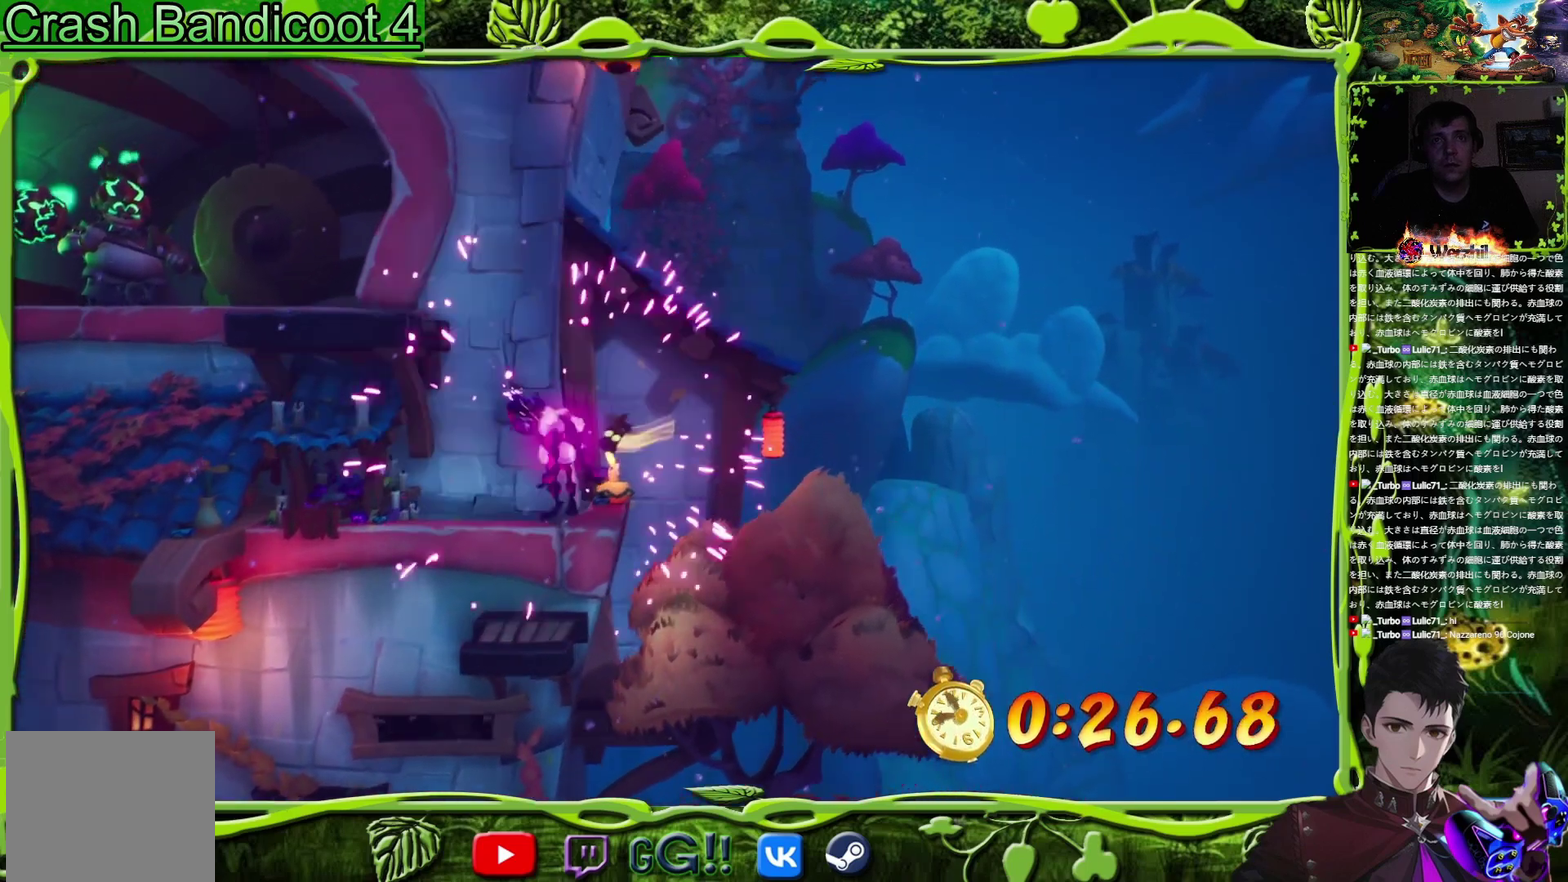
{"buttons": ["CROSS", "TRIANGLE", "DPAD_LEFT"], "events": [[150, "DPAD_UP", "up"], [367, "CROSS", "down"], [467, "DPAD_LEFT", "down"], [467, "TRIANGLE", "down"]]}
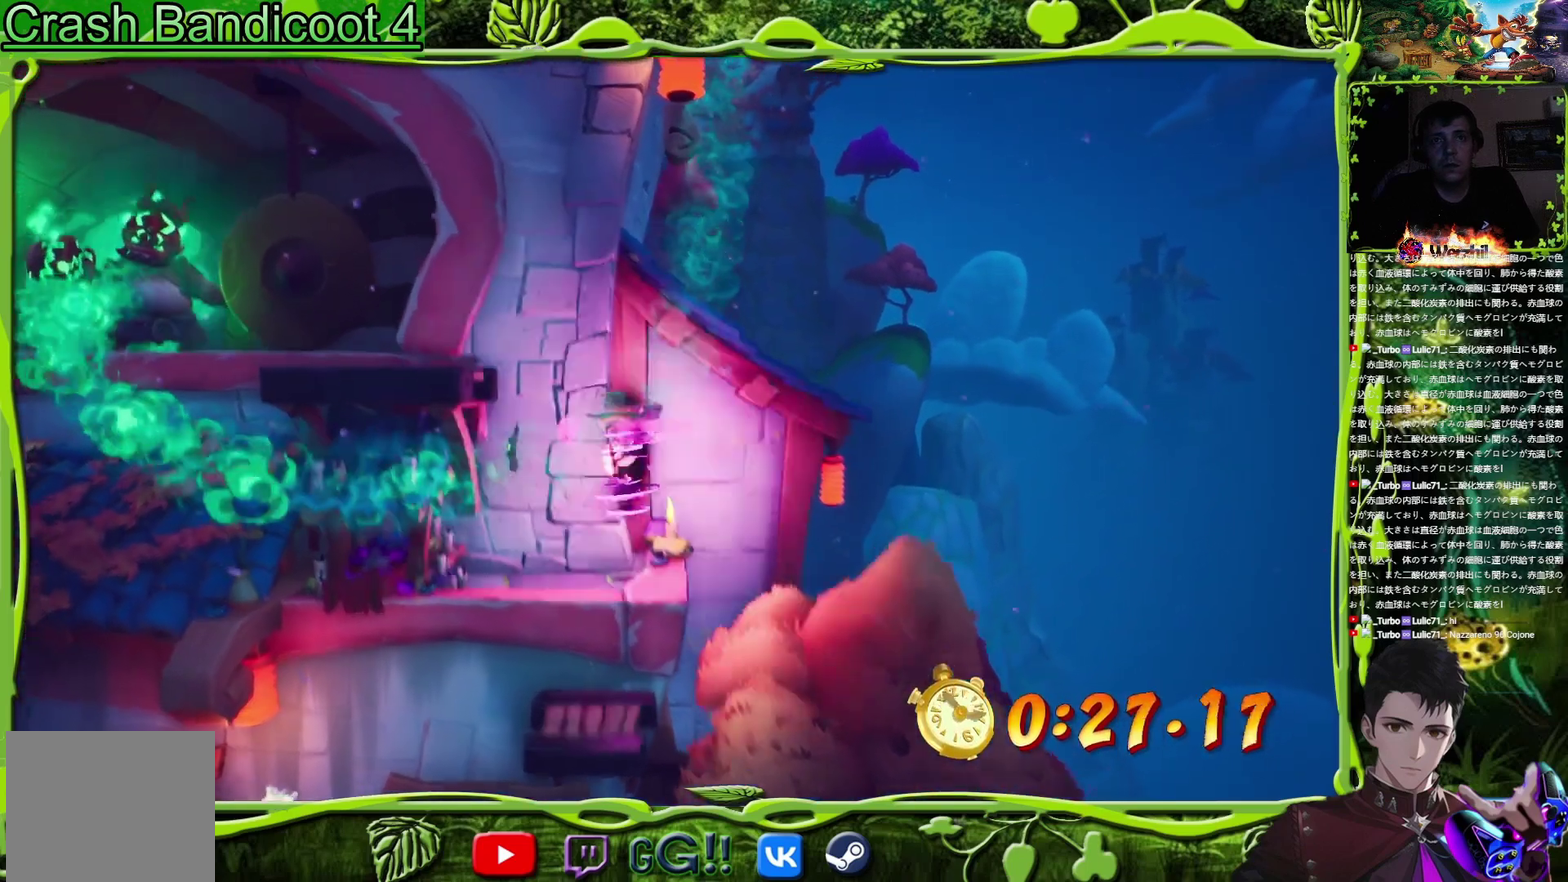
{"buttons": ["DPAD_LEFT"], "events": [[84, "DPAD_LEFT", "up"], [84, "TRIANGLE", "up"], [117, "CROSS", "up"], [250, "CROSS", "down"], [434, "CROSS", "up"], [451, "DPAD_LEFT", "down"]]}
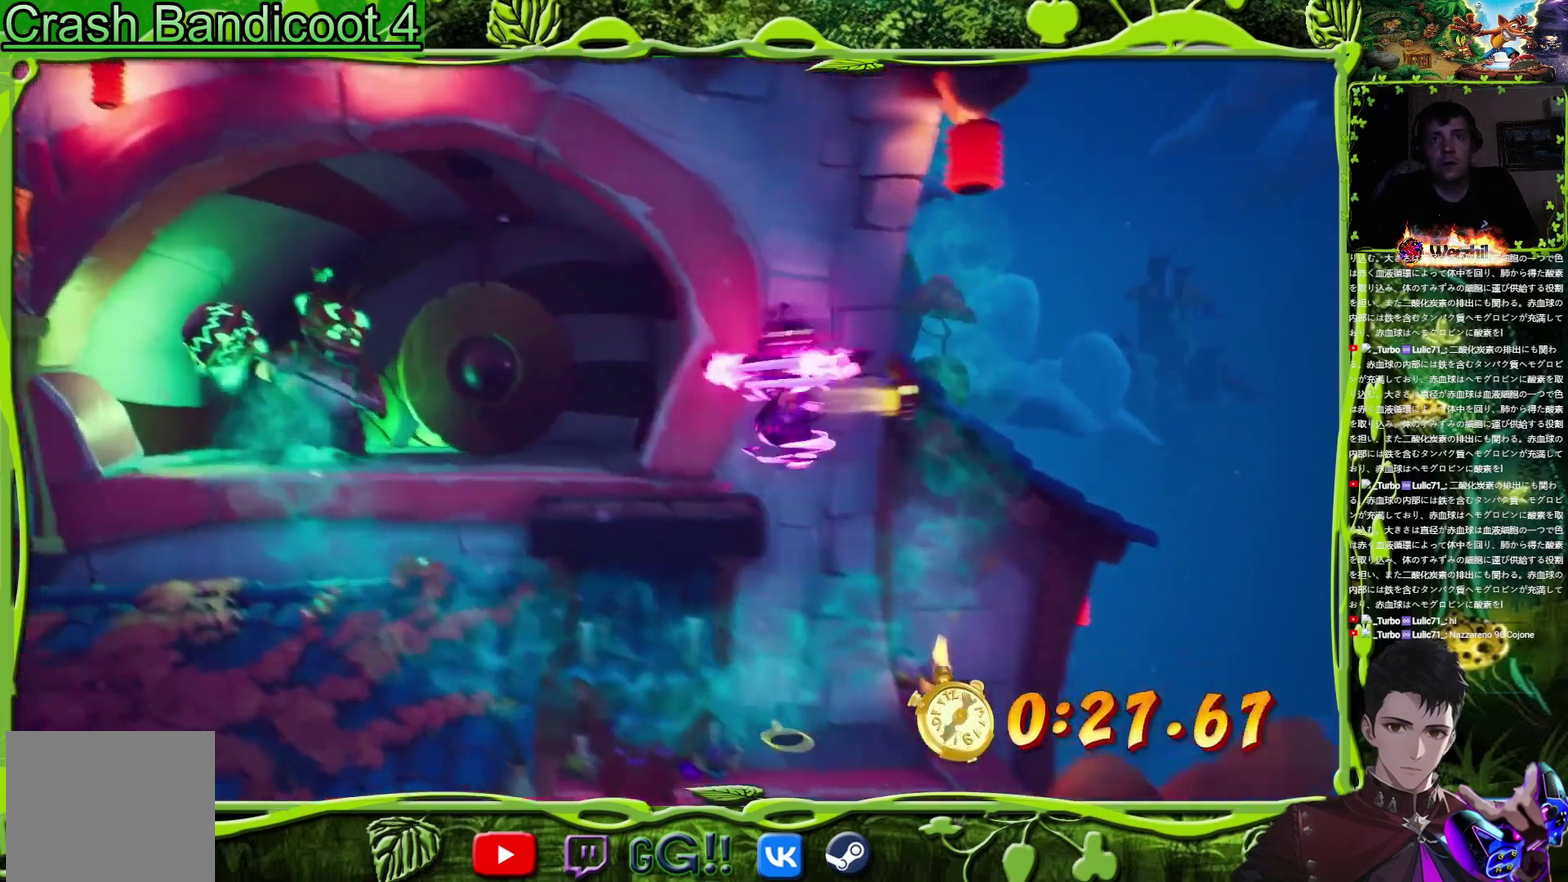
{"buttons": ["DPAD_LEFT"], "events": [[66, "TRIANGLE", "down"], [100, "DPAD_LEFT", "up"], [183, "TRIANGLE", "up"], [467, "DPAD_LEFT", "down"]]}
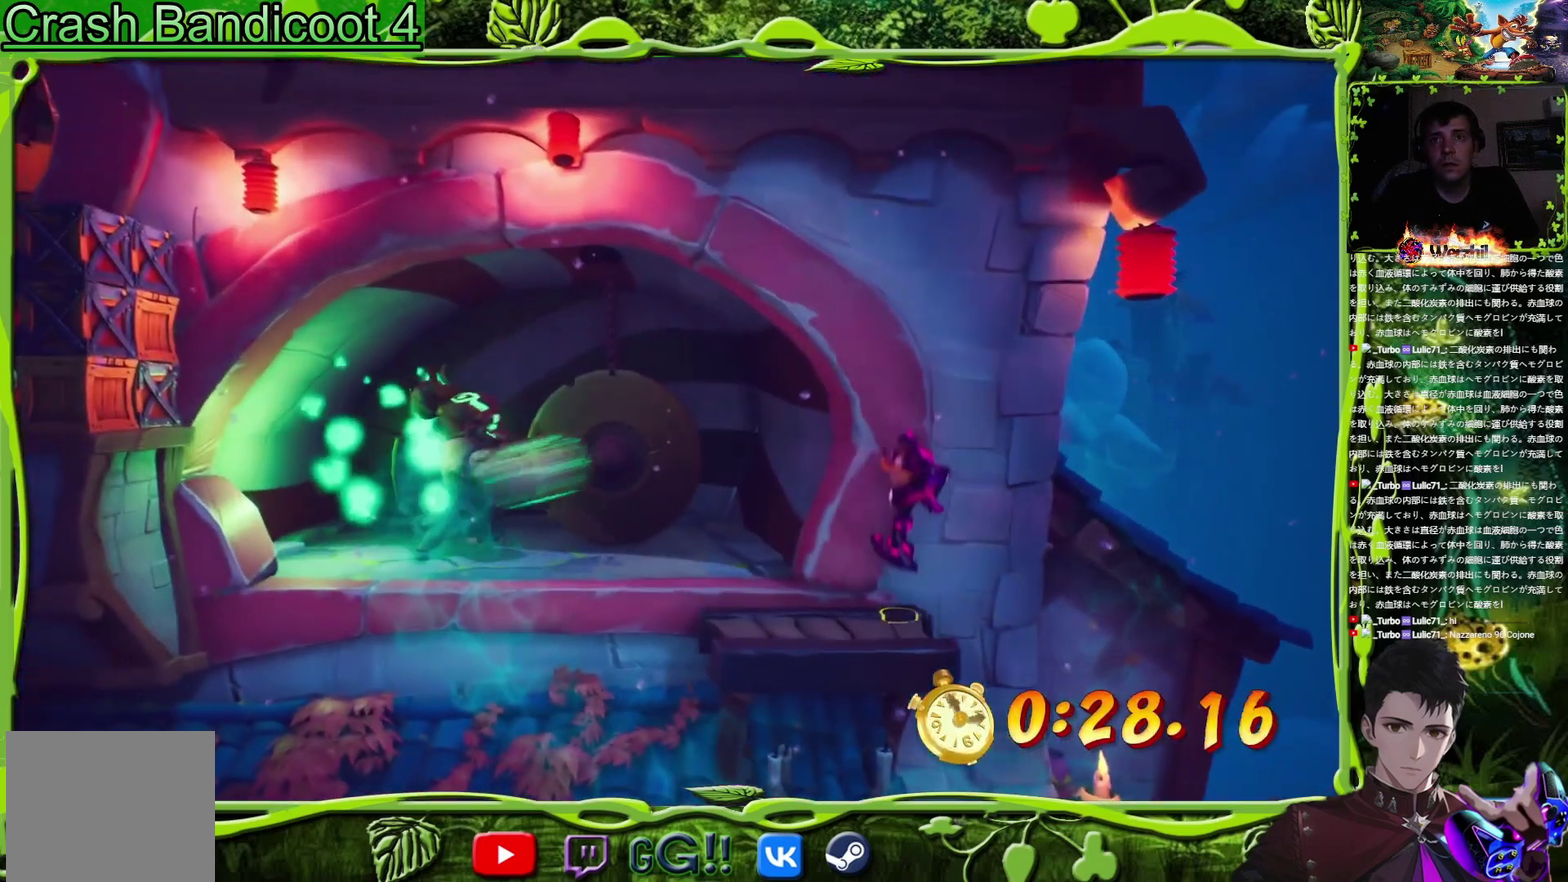
{"buttons": ["DPAD_LEFT"], "events": [[100, "CIRCLE", "down"], [100, "DPAD_LEFT", "up"], [217, "CIRCLE", "up"], [217, "CROSS", "down"], [301, "DPAD_LEFT", "down"], [367, "TRIANGLE", "down"], [401, "CROSS", "up"], [501, "TRIANGLE", "up"]]}
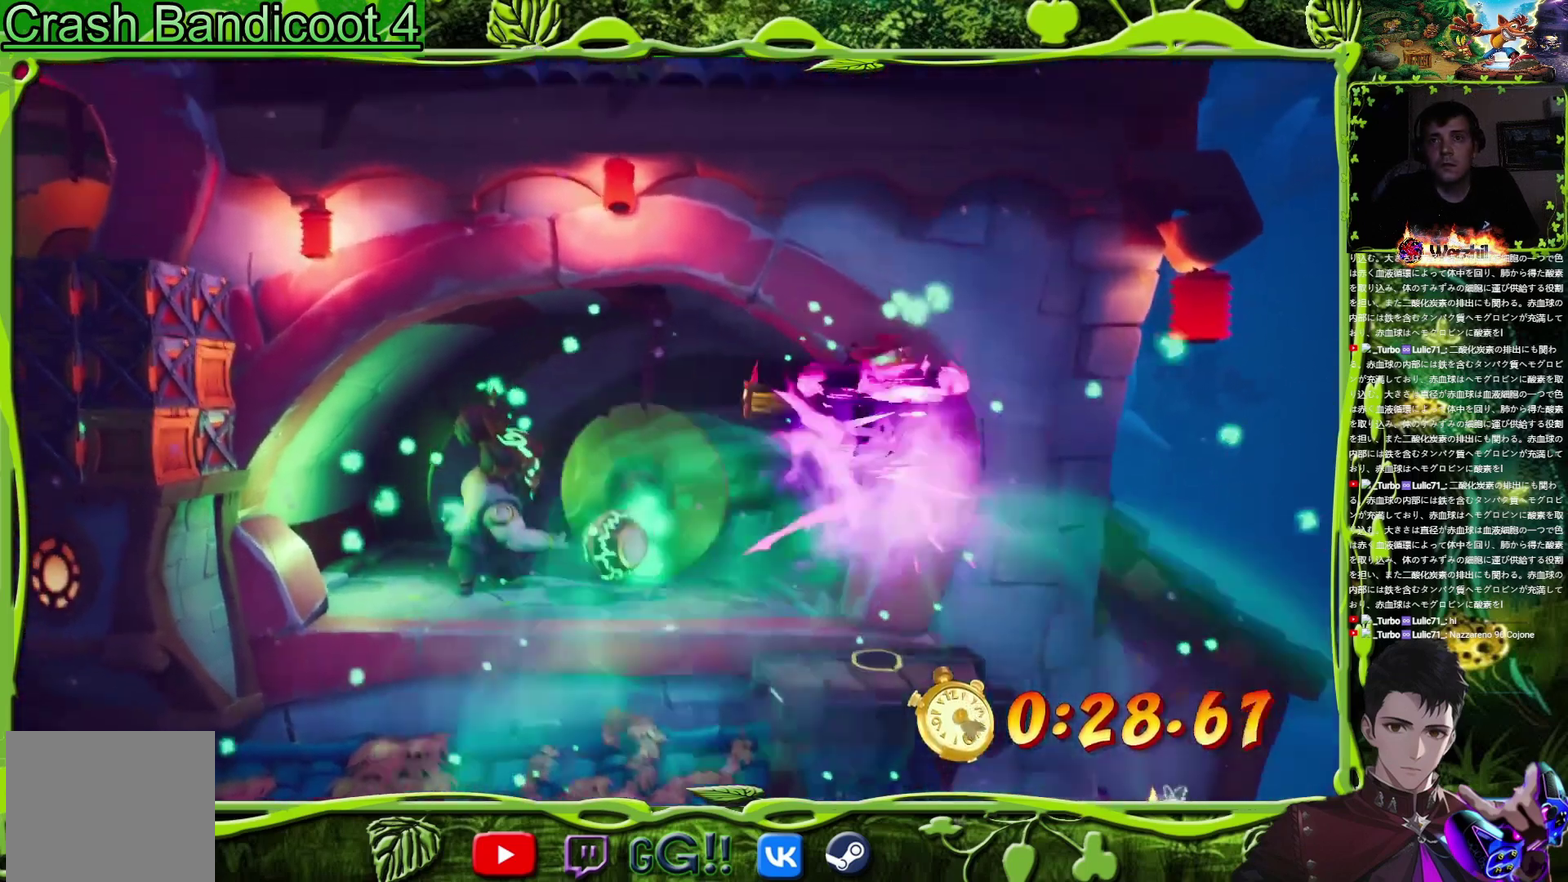
{"buttons": ["DPAD_LEFT"], "events": []}
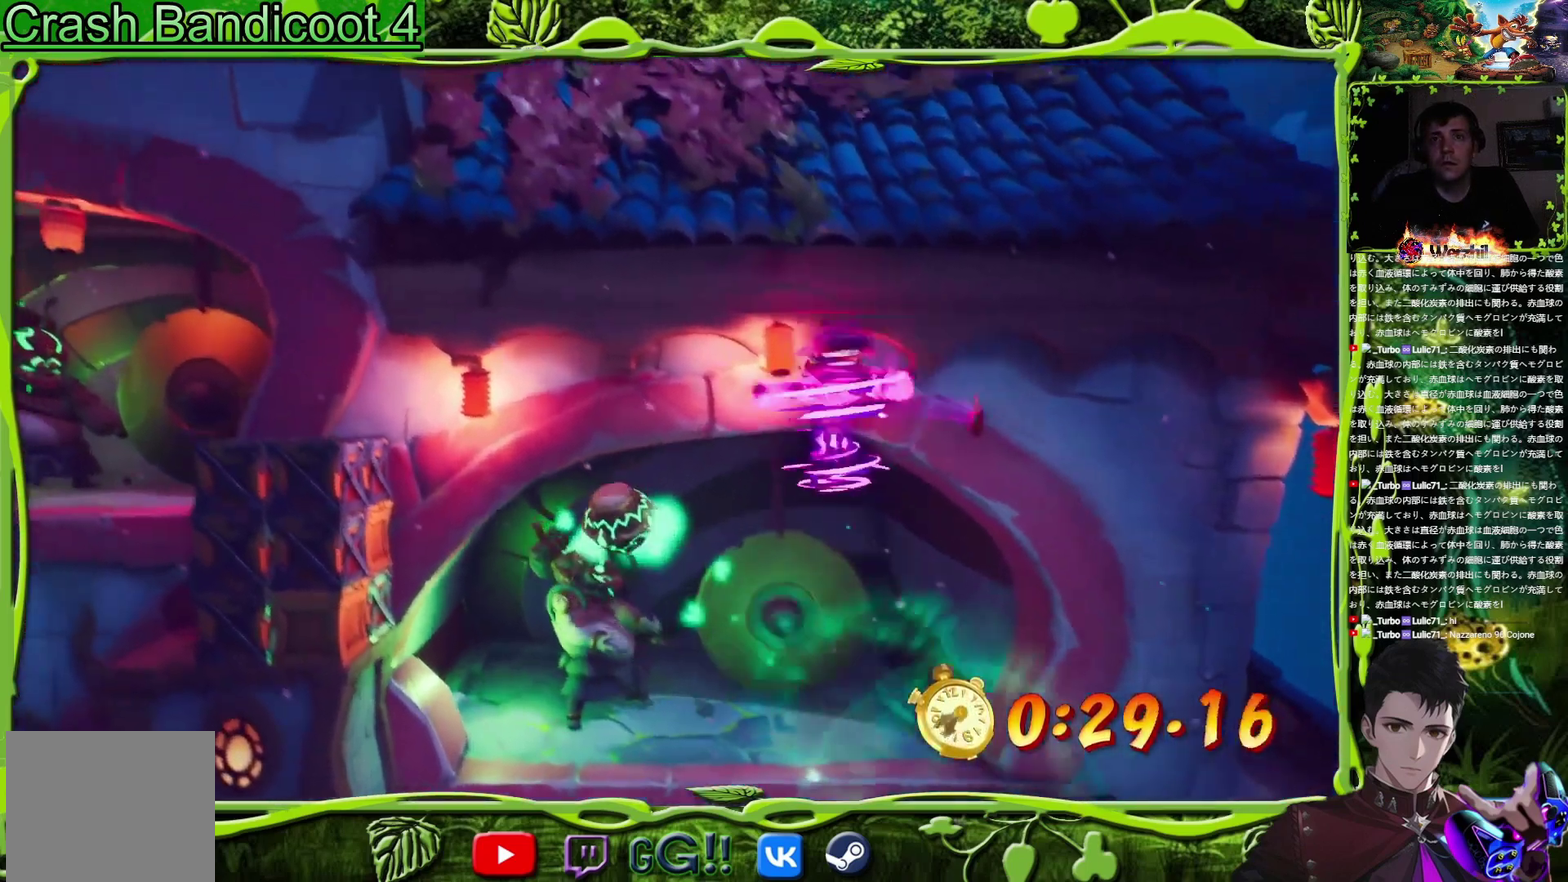
{"buttons": ["DPAD_LEFT"], "events": [[317, "CROSS", "down"], [451, "CROSS", "up"]]}
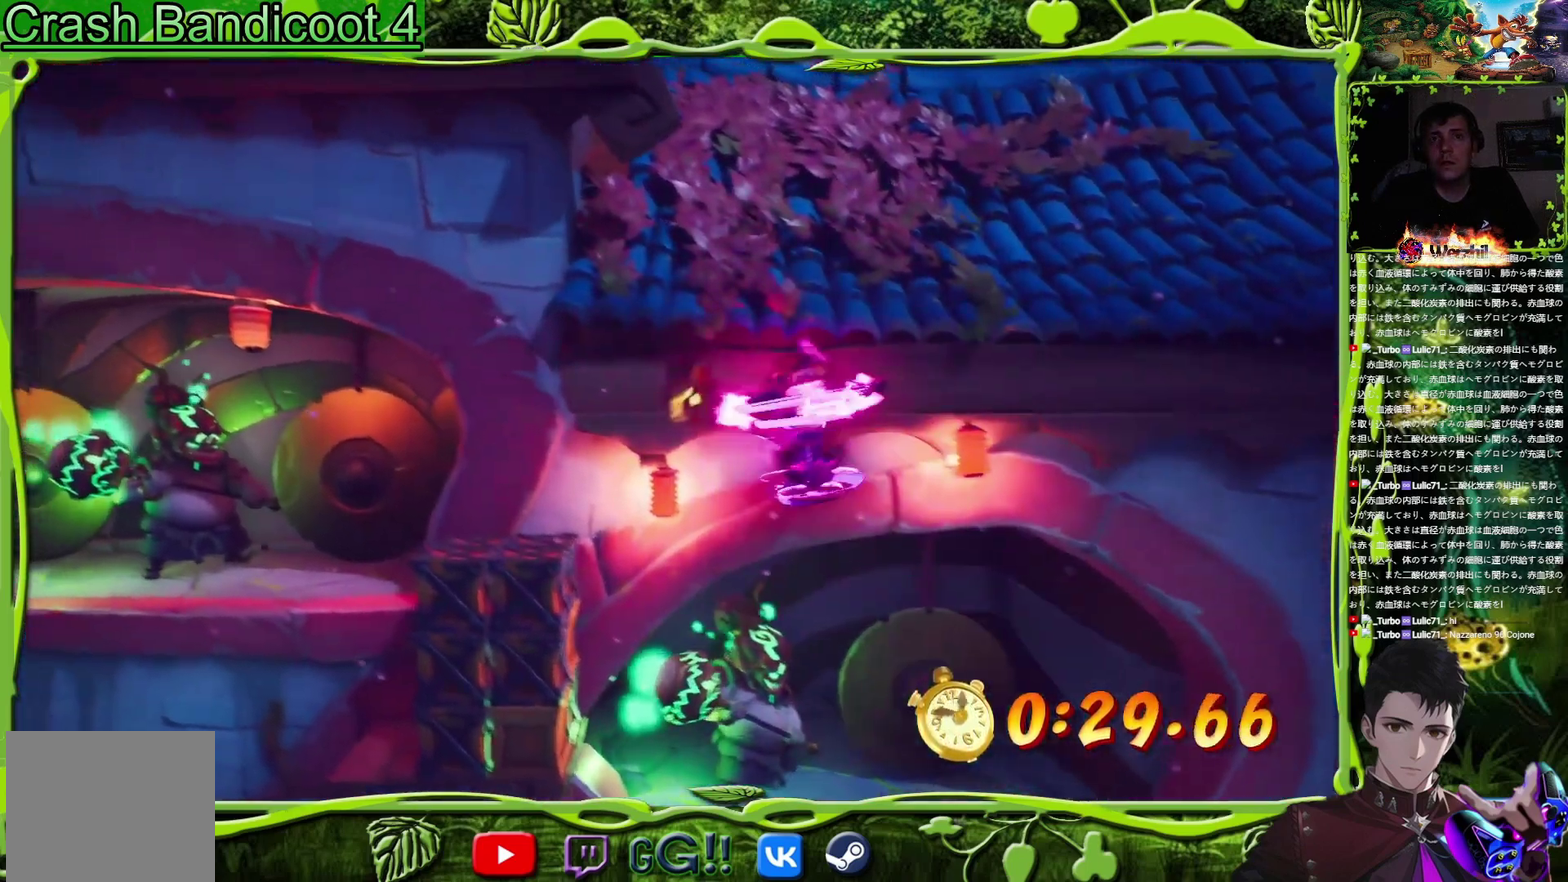
{"buttons": [], "events": [[283, "TRIANGLE", "down"], [367, "TRIANGLE", "up"], [484, "DPAD_LEFT", "up"]]}
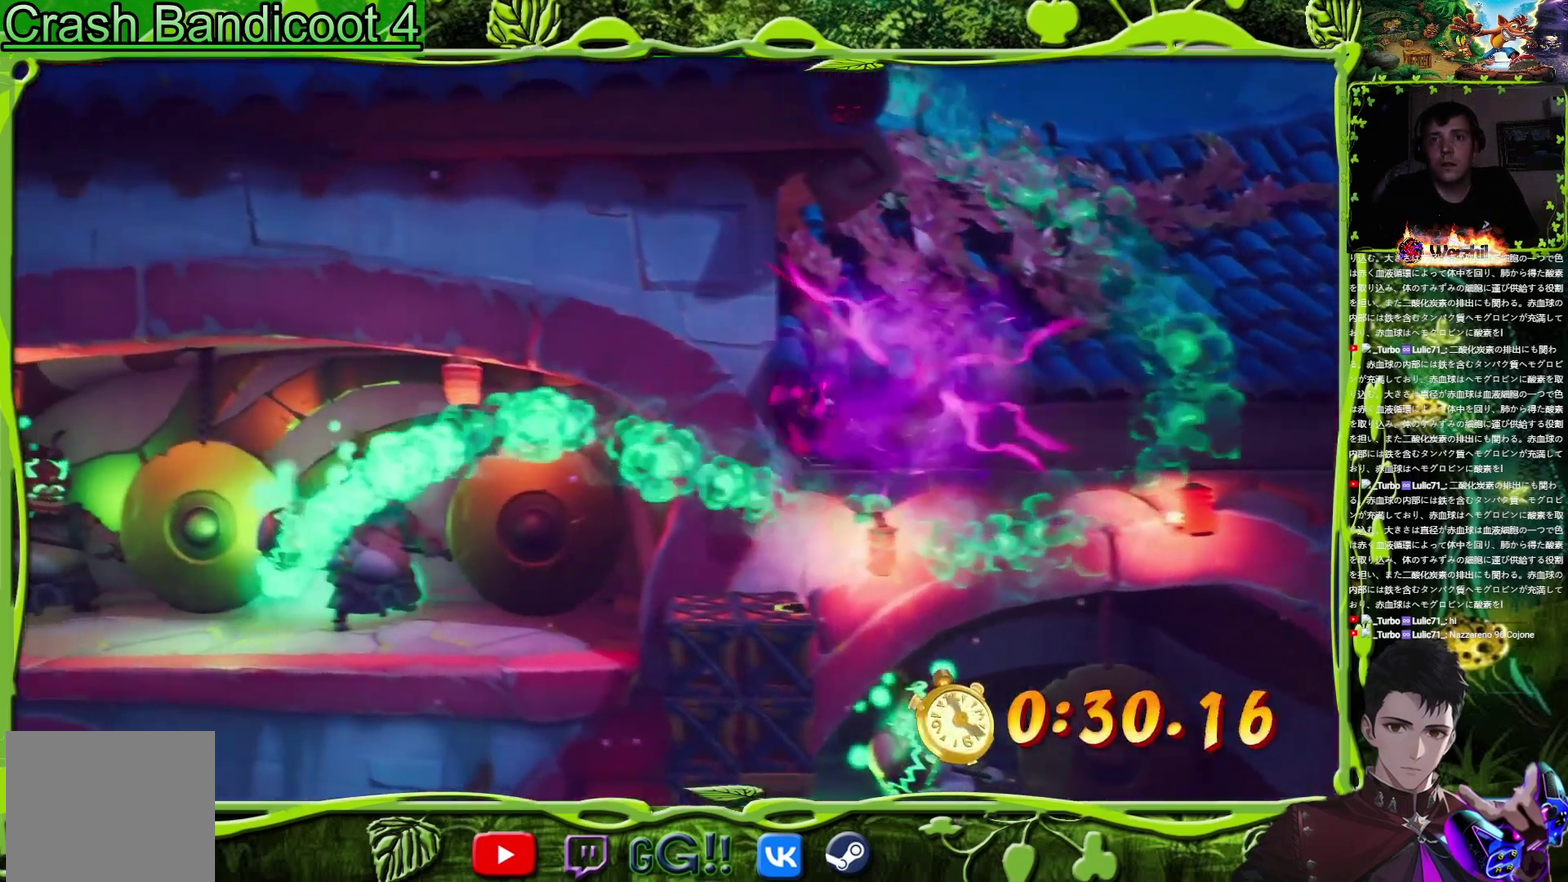
{"buttons": ["CROSS", "CIRCLE", "DPAD_LEFT"], "events": [[167, "DPAD_LEFT", "down"], [234, "DPAD_LEFT", "up"], [384, "DPAD_LEFT", "down"], [401, "CIRCLE", "down"], [484, "CROSS", "down"]]}
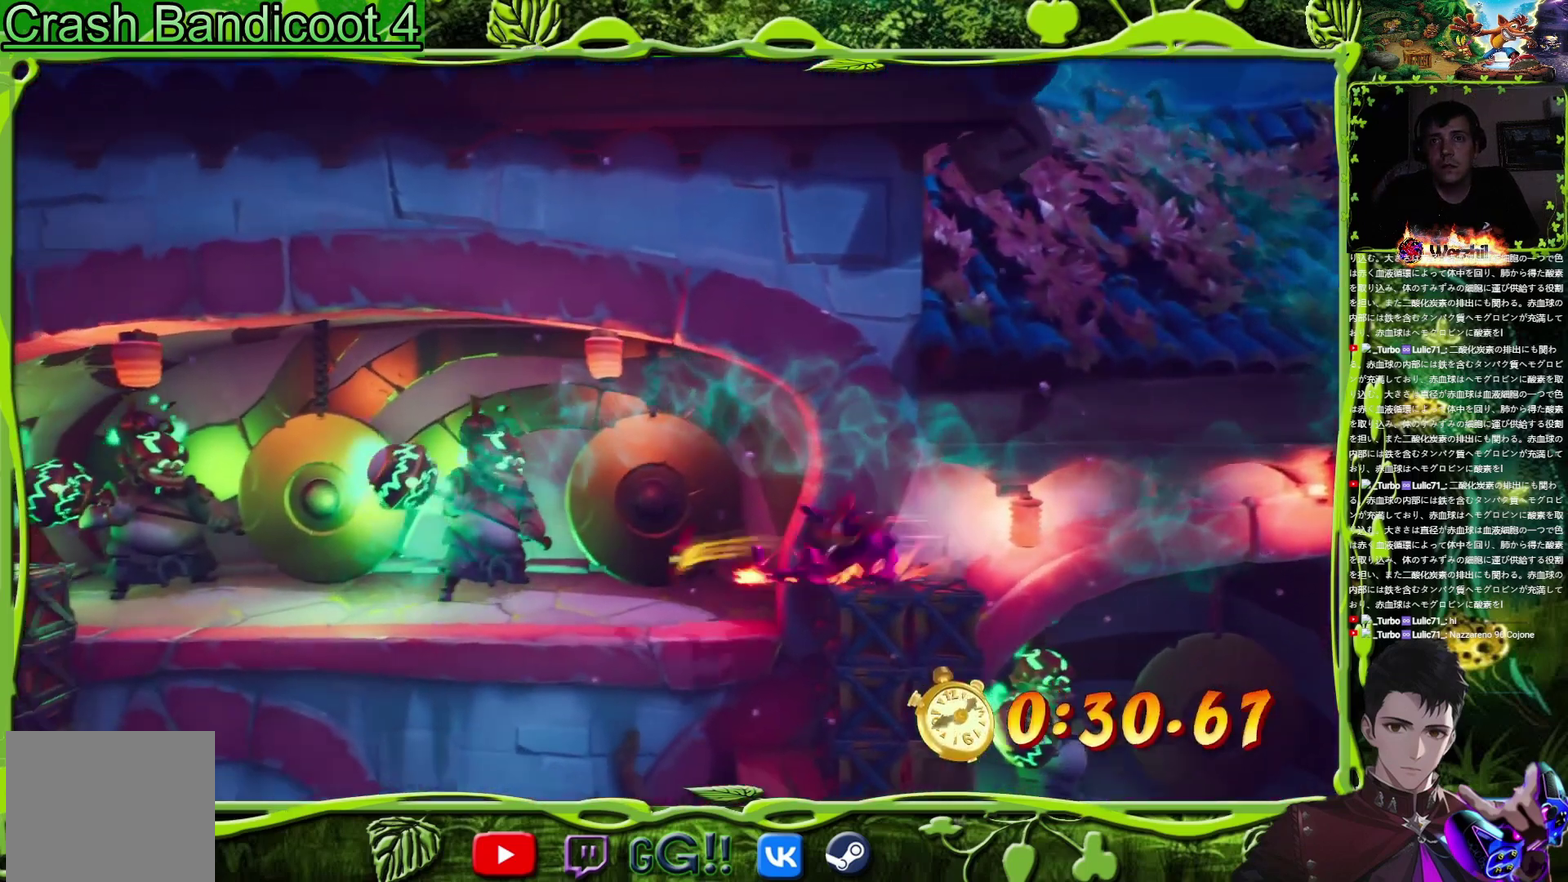
{"buttons": ["DPAD_LEFT"], "events": [[16, "CIRCLE", "up"], [100, "CROSS", "up"], [100, "TRIANGLE", "down"], [233, "TRIANGLE", "up"]]}
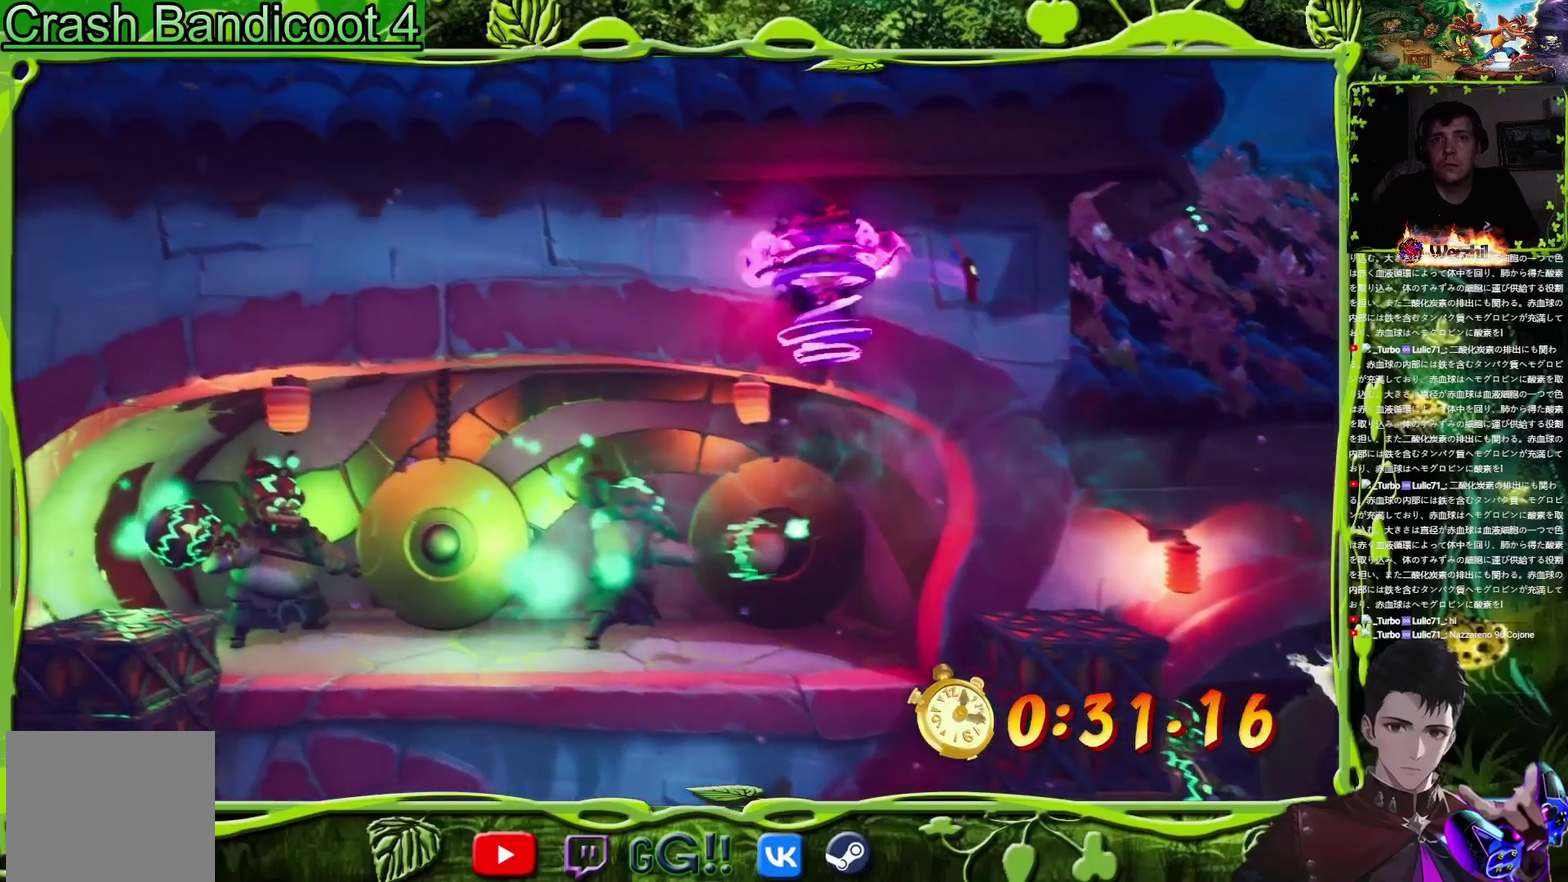
{"buttons": ["DPAD_LEFT"], "events": []}
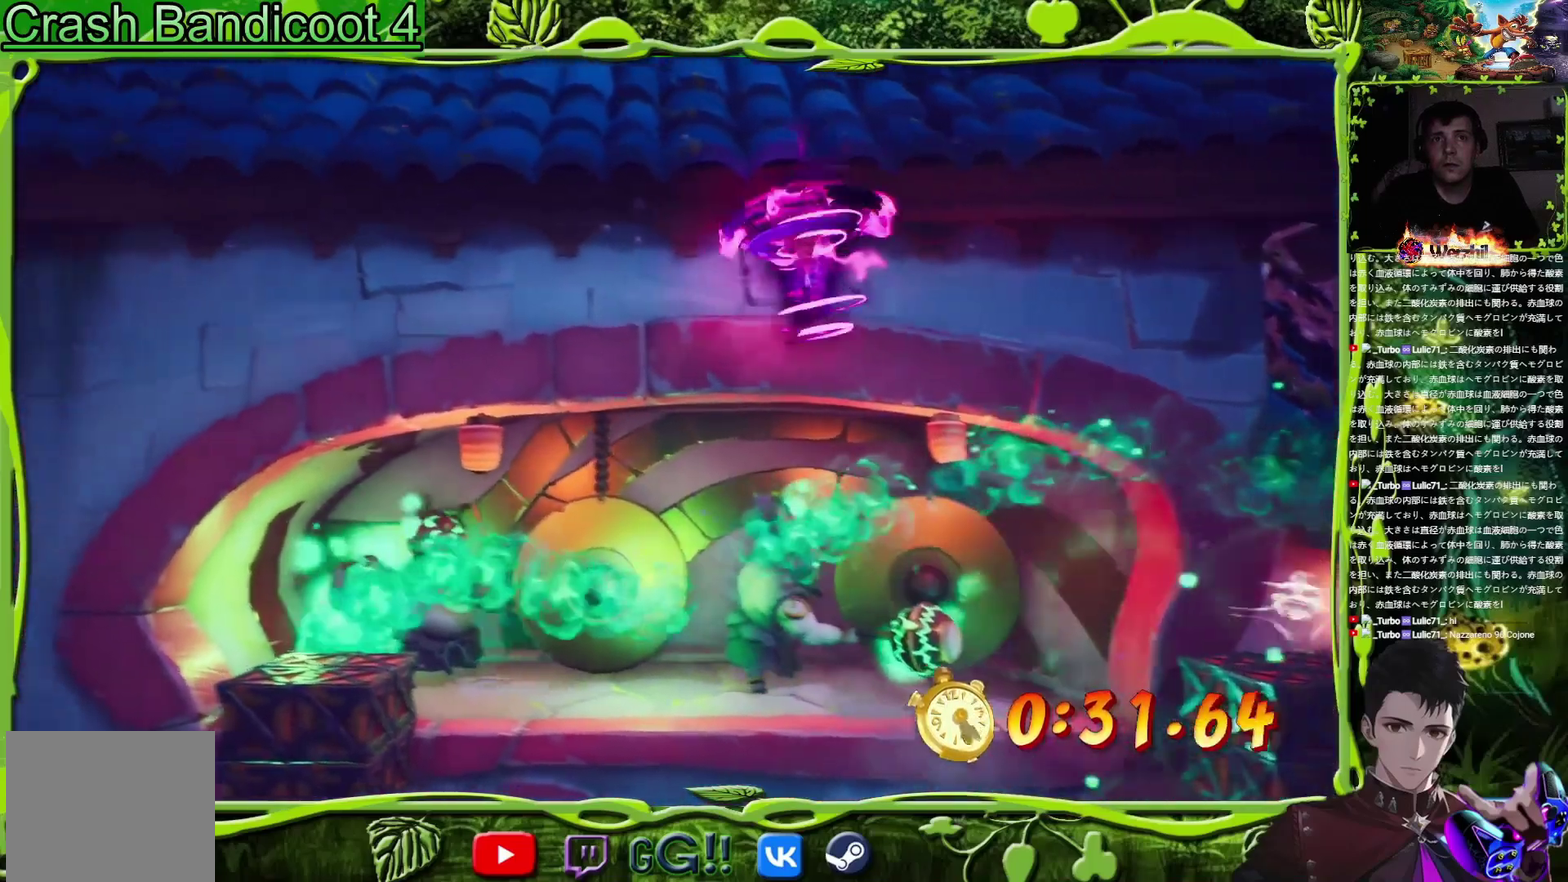
{"buttons": ["DPAD_LEFT"], "events": []}
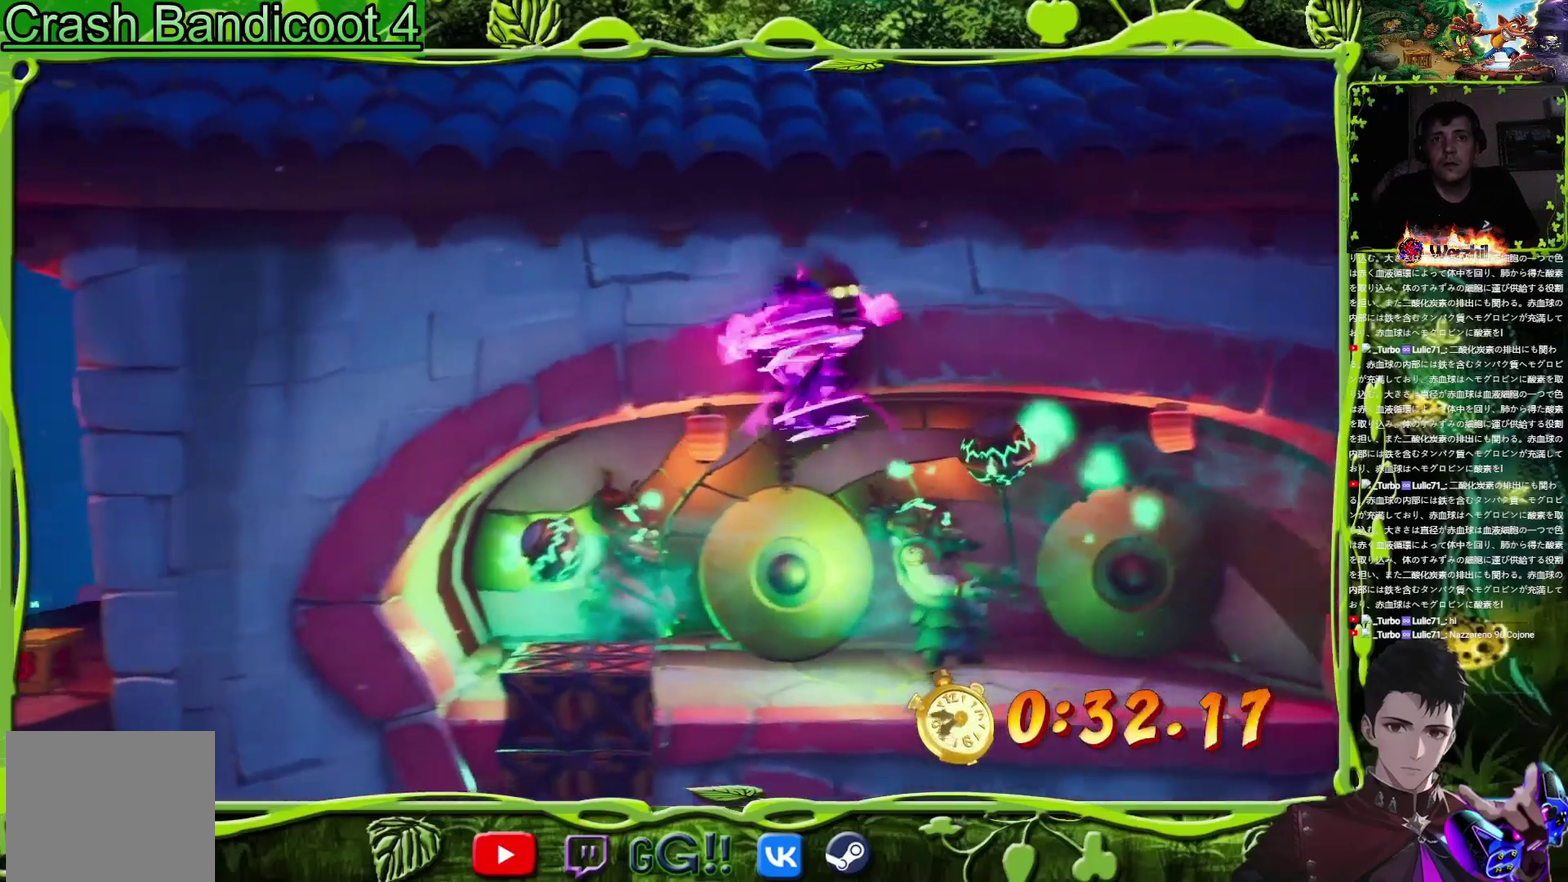
{"buttons": ["CIRCLE", "DPAD_LEFT"], "events": [[133, "TRIANGLE", "down"], [266, "TRIANGLE", "up"], [283, "DPAD_LEFT", "up"], [367, "DPAD_LEFT", "down"], [467, "CIRCLE", "down"]]}
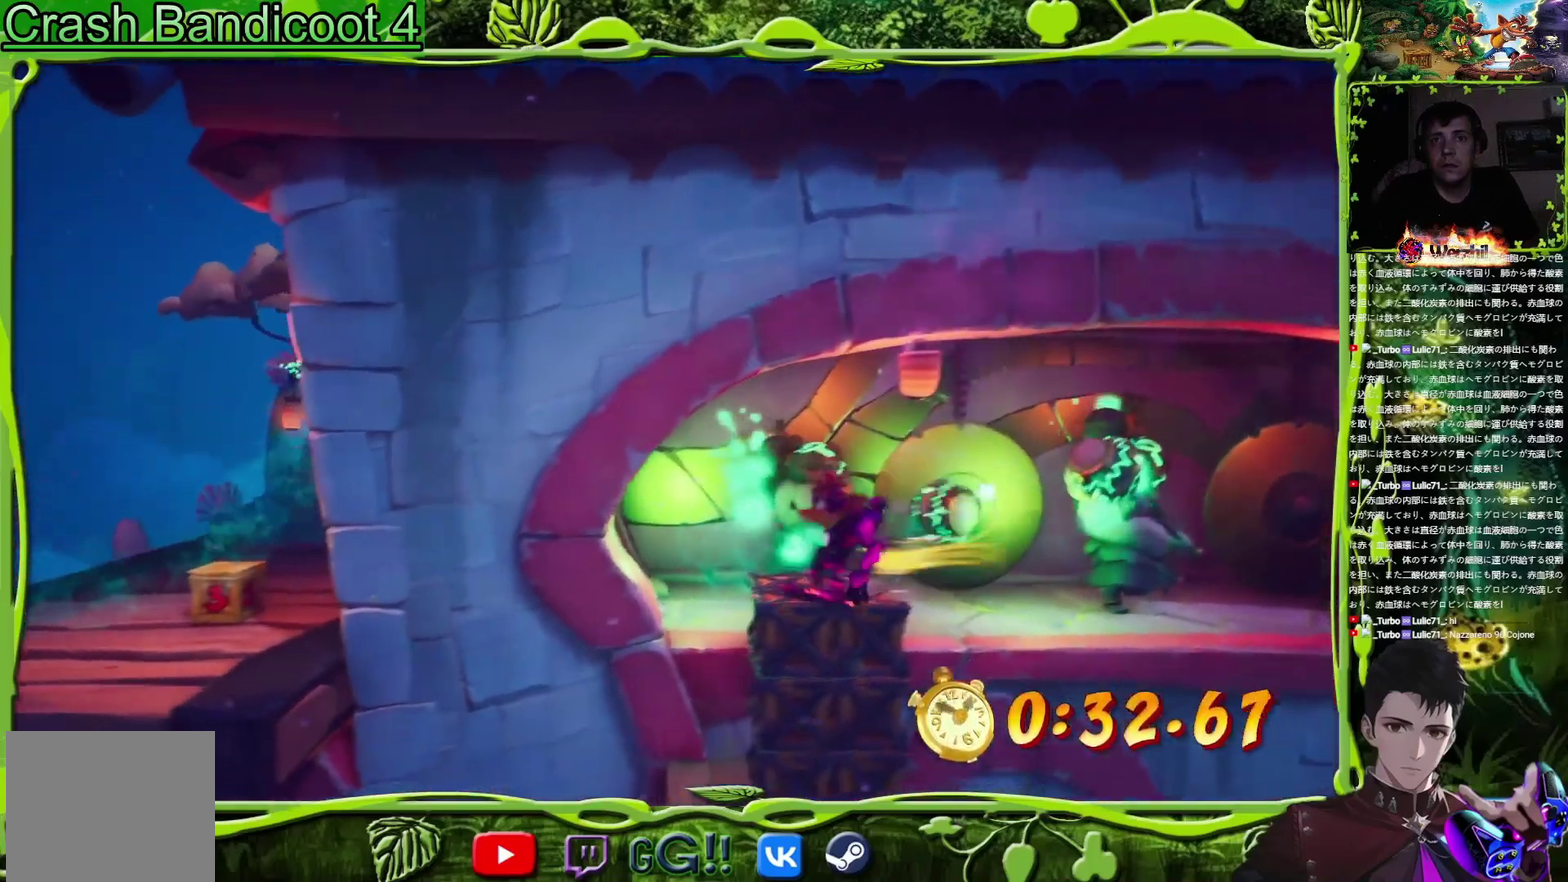
{"buttons": ["DPAD_LEFT"], "events": [[50, "CROSS", "down"], [83, "CIRCLE", "up"], [150, "CROSS", "up"], [150, "TRIANGLE", "down"], [267, "TRIANGLE", "up"]]}
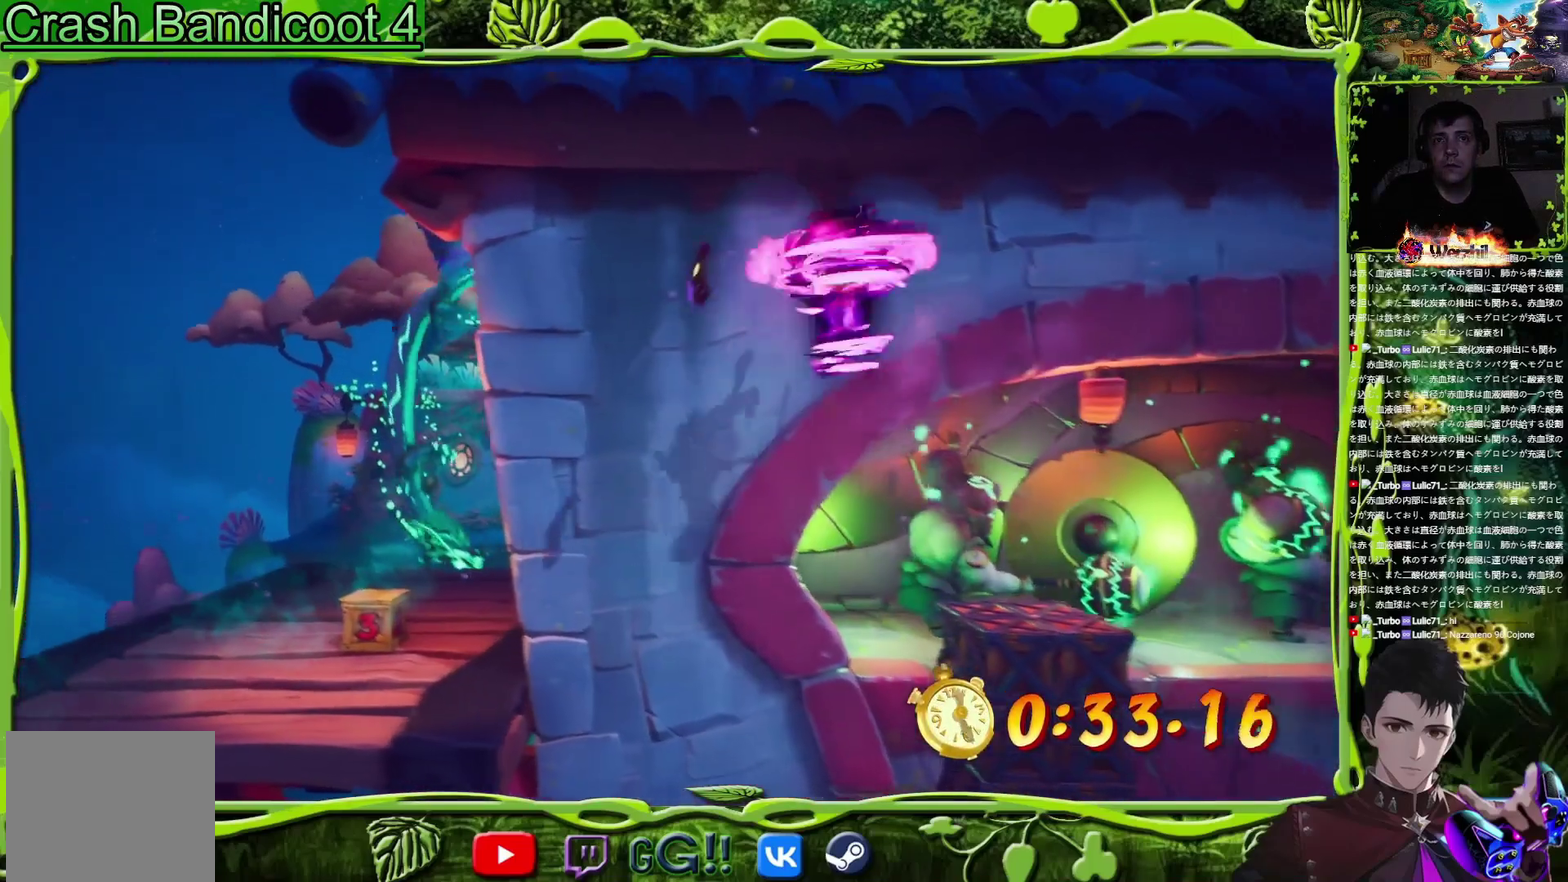
{"buttons": ["DPAD_LEFT"], "events": [[250, "TRIANGLE", "down"], [367, "TRIANGLE", "up"]]}
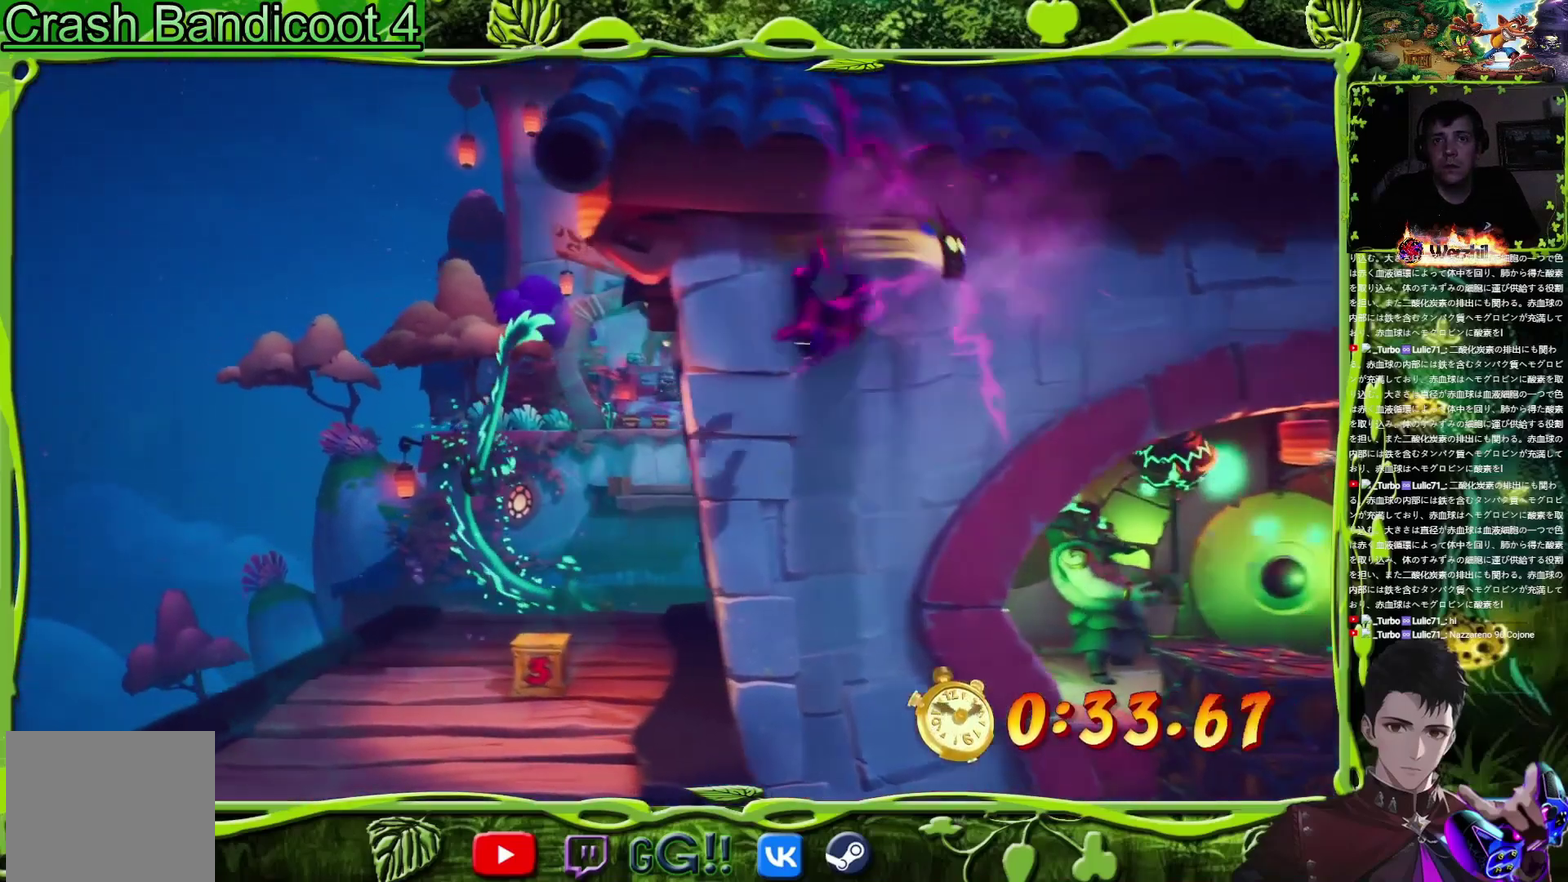
{"buttons": ["DPAD_UP", "DPAD_LEFT"], "events": [[250, "DPAD_UP", "down"]]}